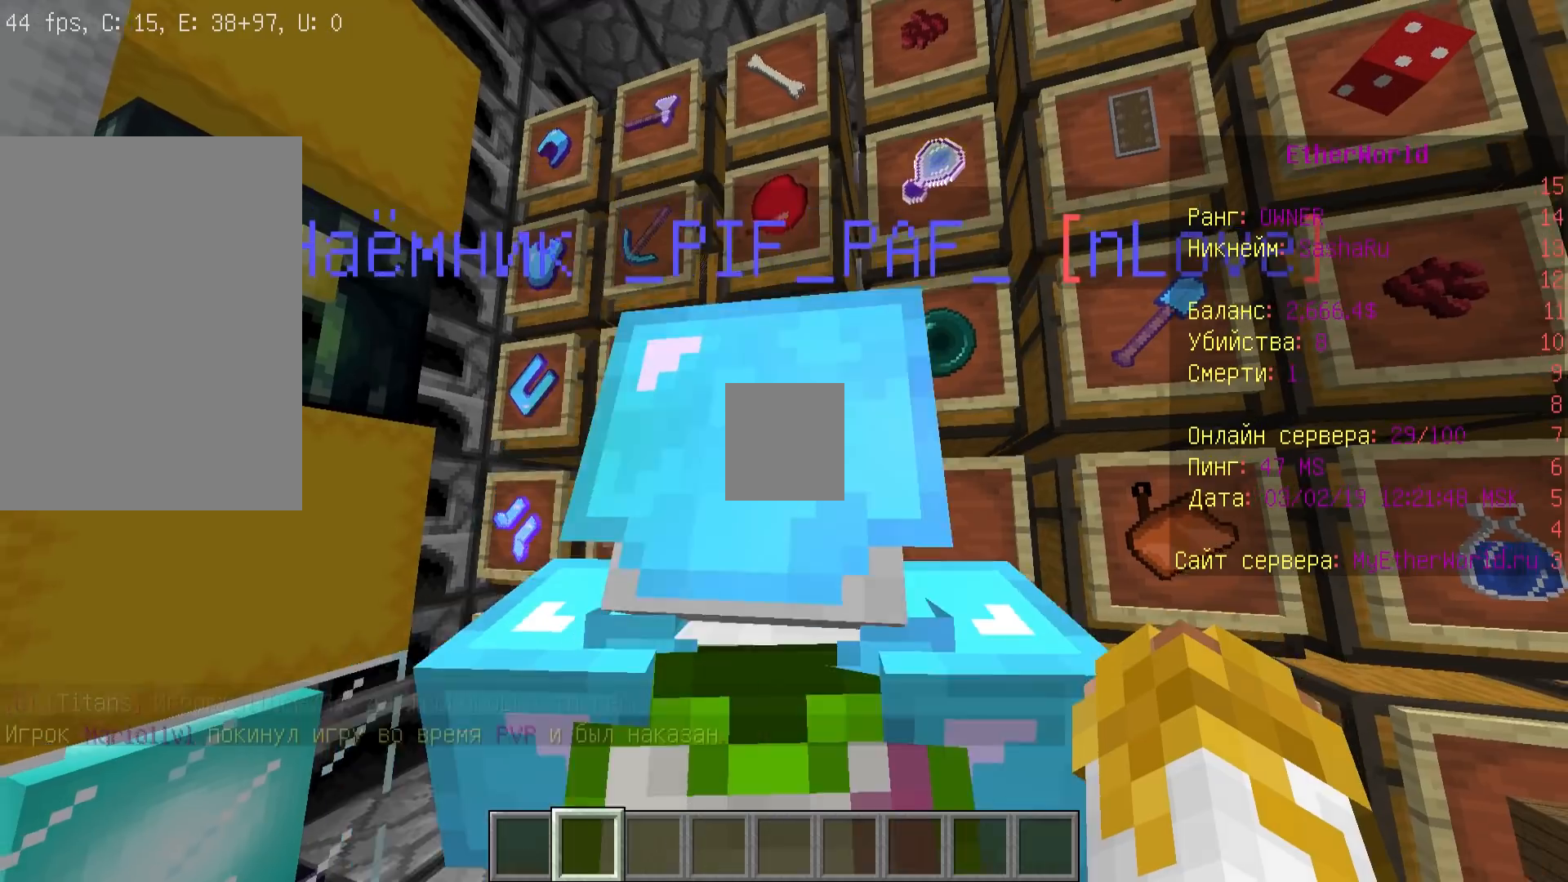
Gameplay with keyboard and mouse; each line is a JSON object with the keys and mouse buttons held at the frame after it. "events" lists presses ("down") and releases ("up") of "a", "d", "s", "w", "mouse_left" and "mouse_right" between this image and that frame as [ms after this image, input, new state], when the widget could be followed in between. "mouse_left", "mouse_right" = the "left", "right" buttons of the "mouse" list. No other keys are recorded. Fast repeated clicks can show as one long hold. Mouse movement is not recorded.
{"keys": [], "mouse": [], "events": [[333, "a", "up"]]}
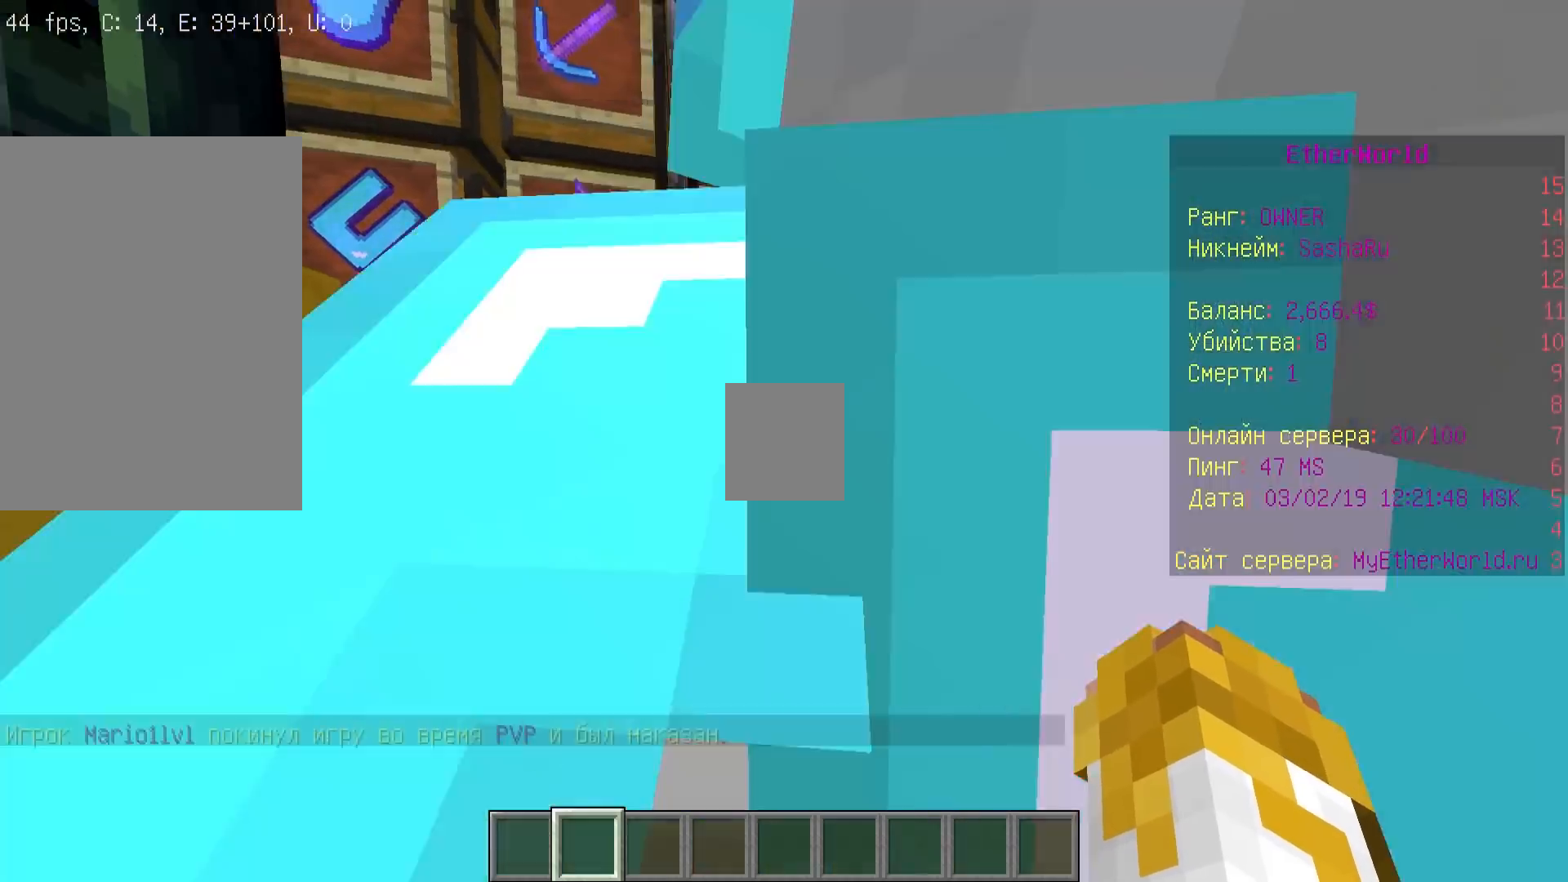
{"keys": ["d"], "mouse": [], "events": [[433, "d", "down"]]}
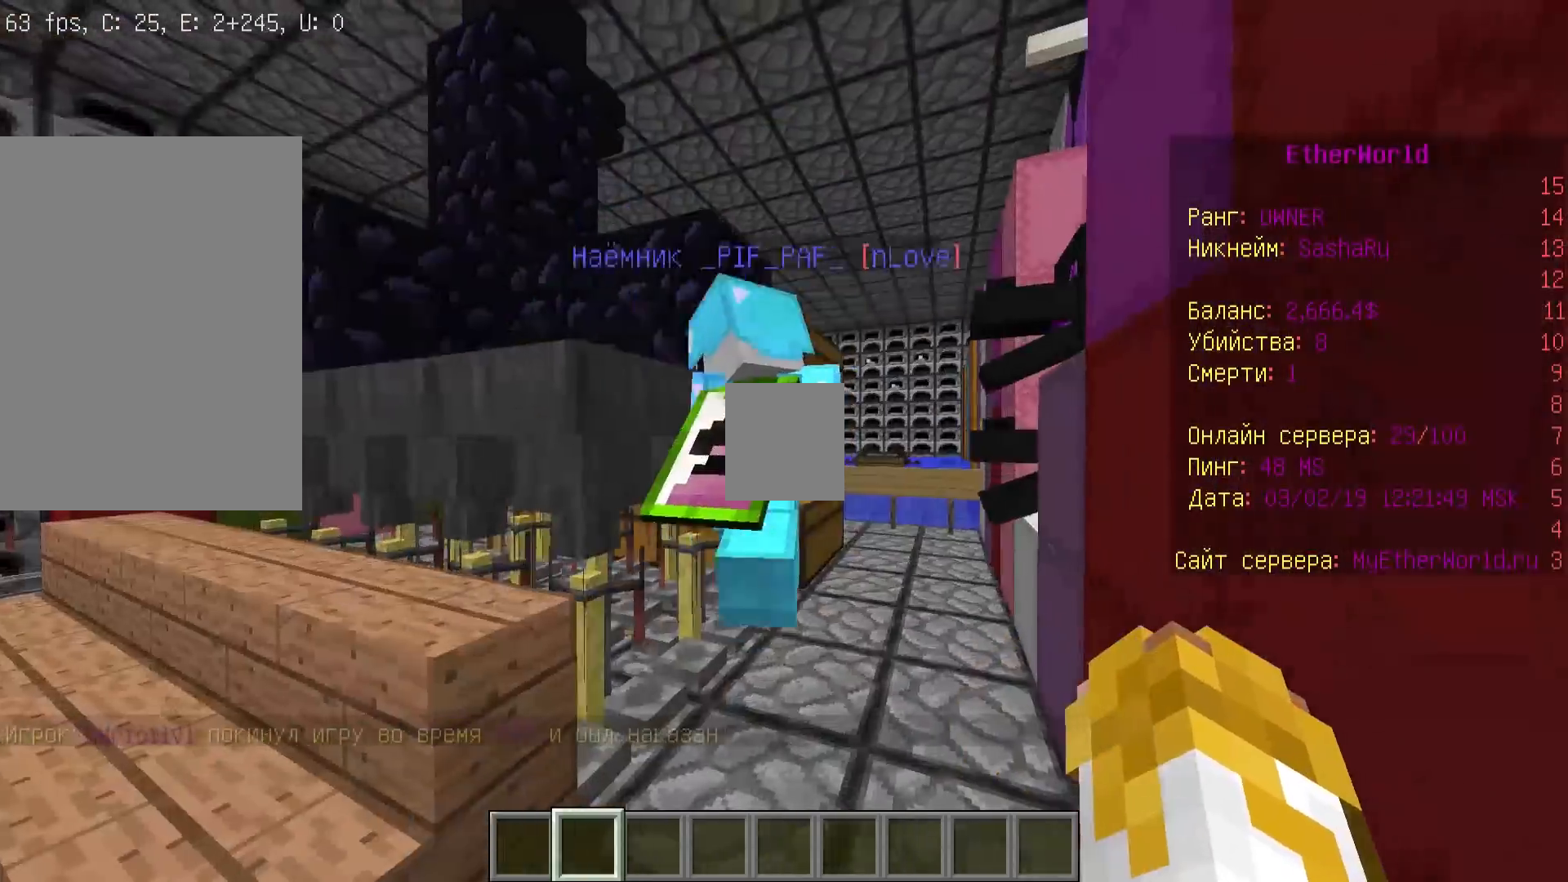
{"keys": ["w"], "mouse": [], "events": [[167, "w", "down"], [233, "d", "up"]]}
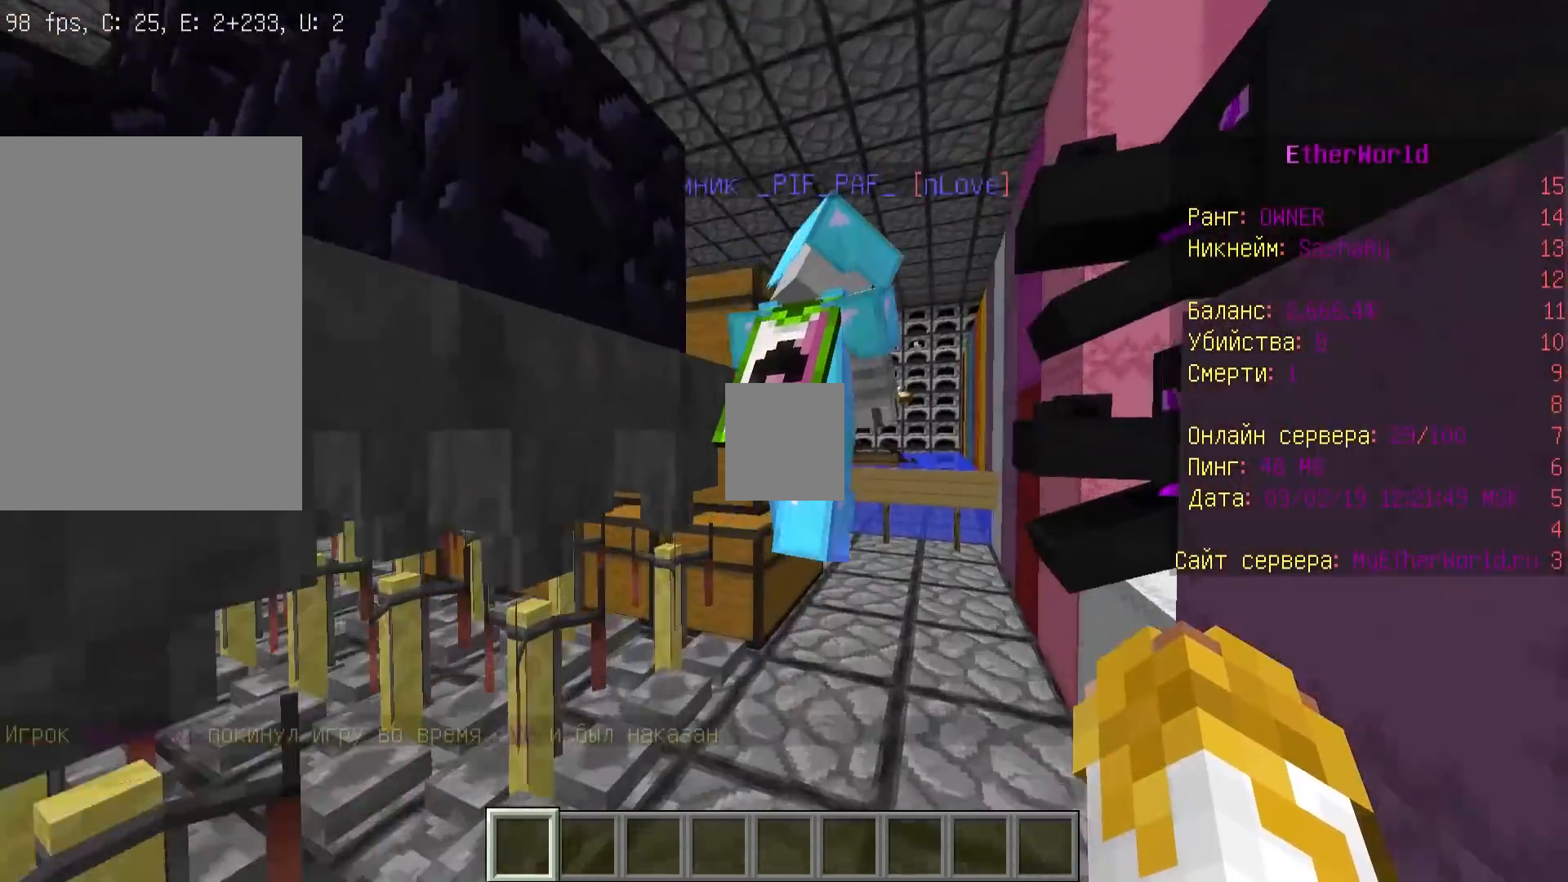
{"keys": ["w"], "mouse": [], "events": []}
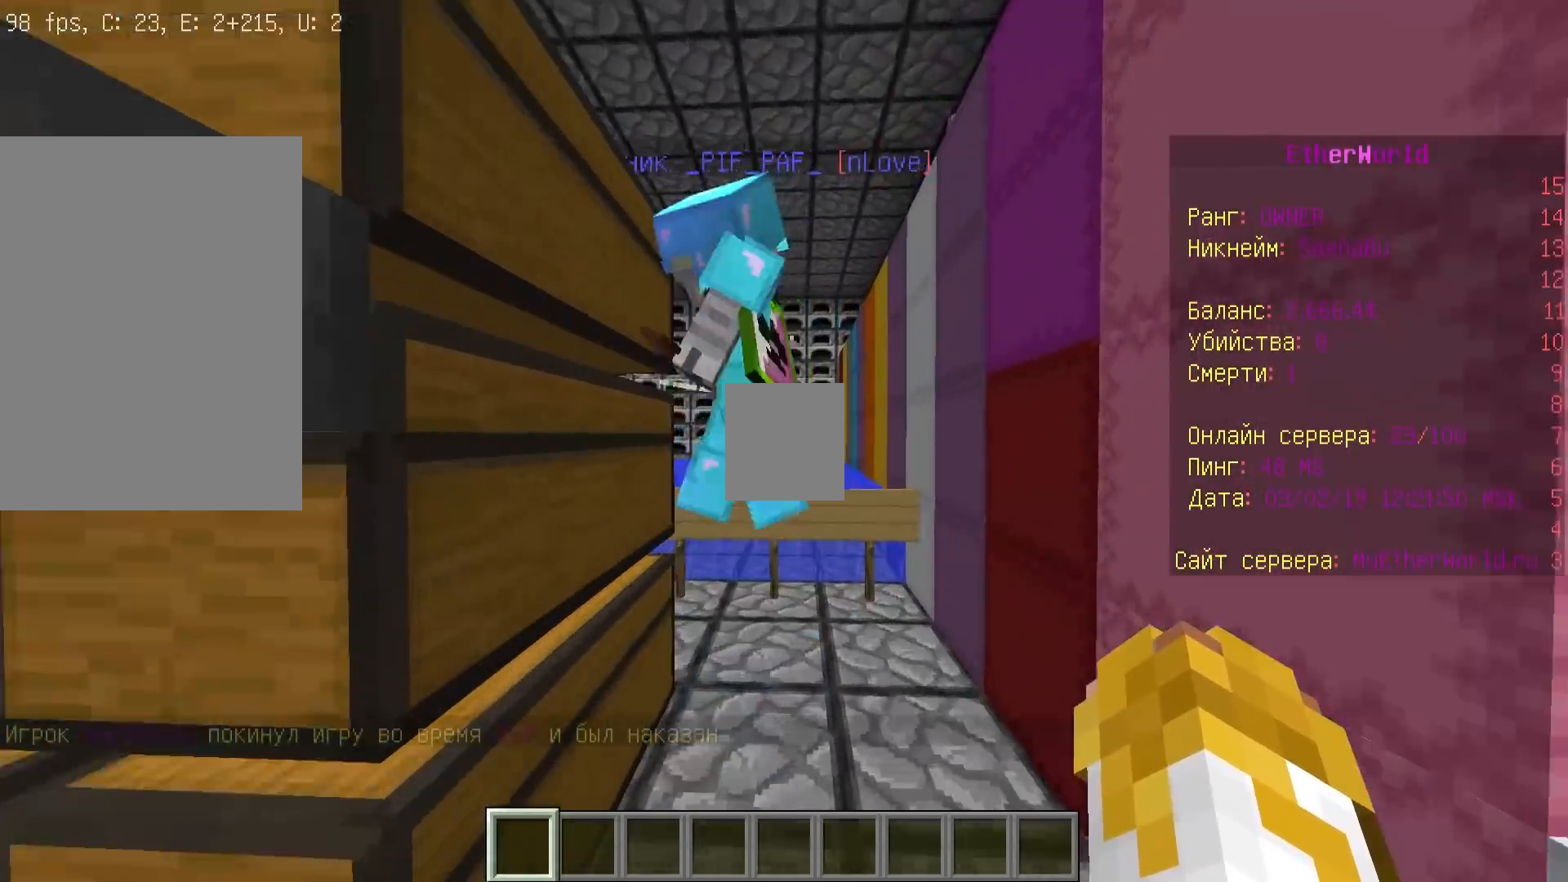
{"keys": ["d", "w"], "mouse": [], "events": [[433, "d", "down"]]}
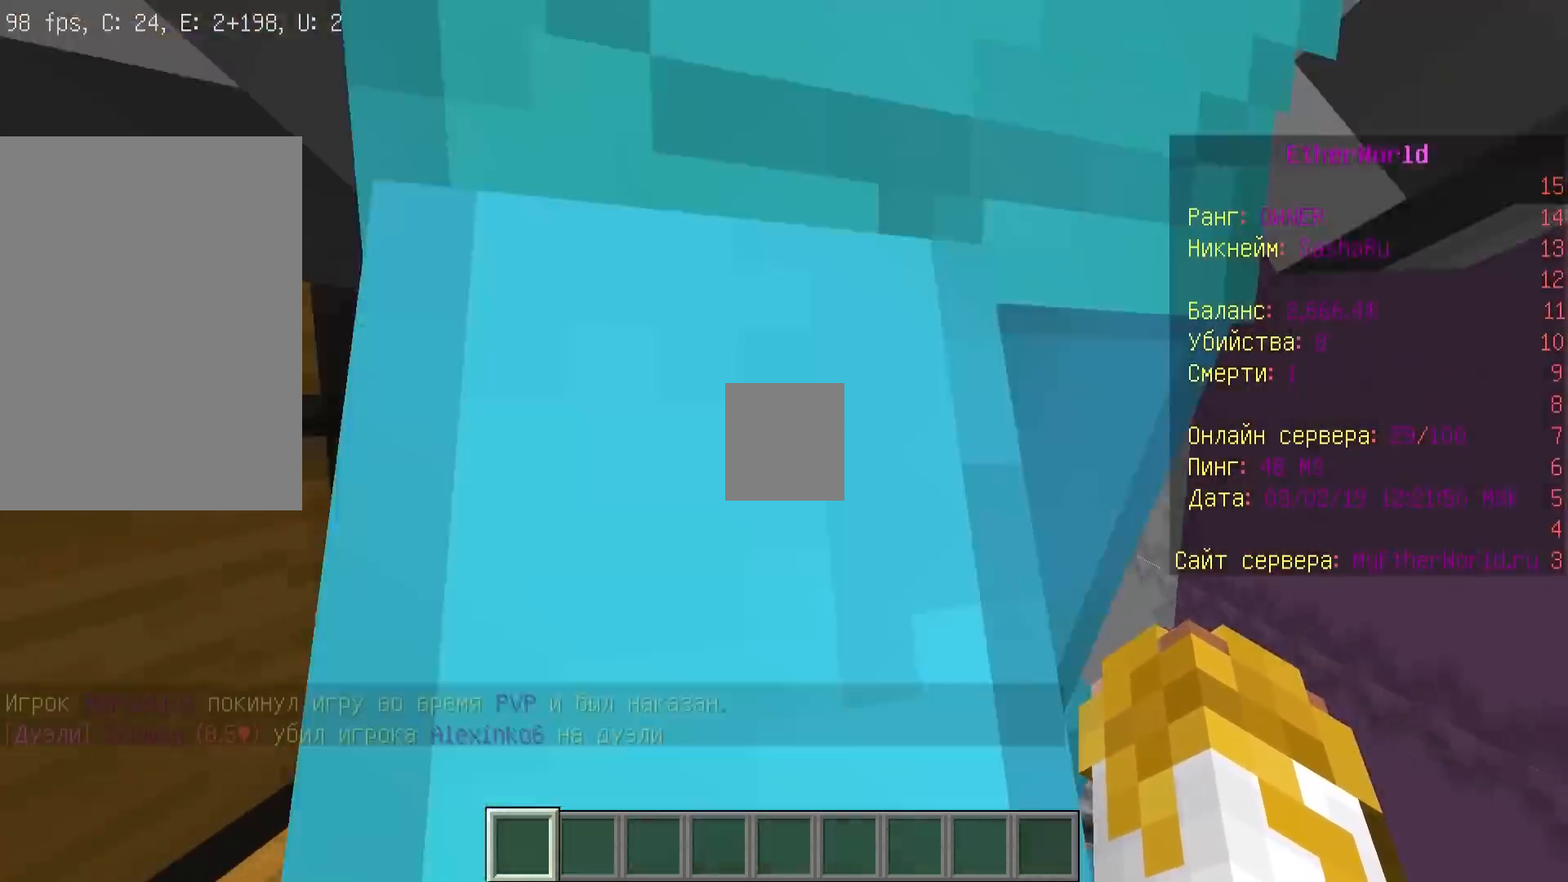
{"keys": ["d"], "mouse": [], "events": [[467, "w", "up"]]}
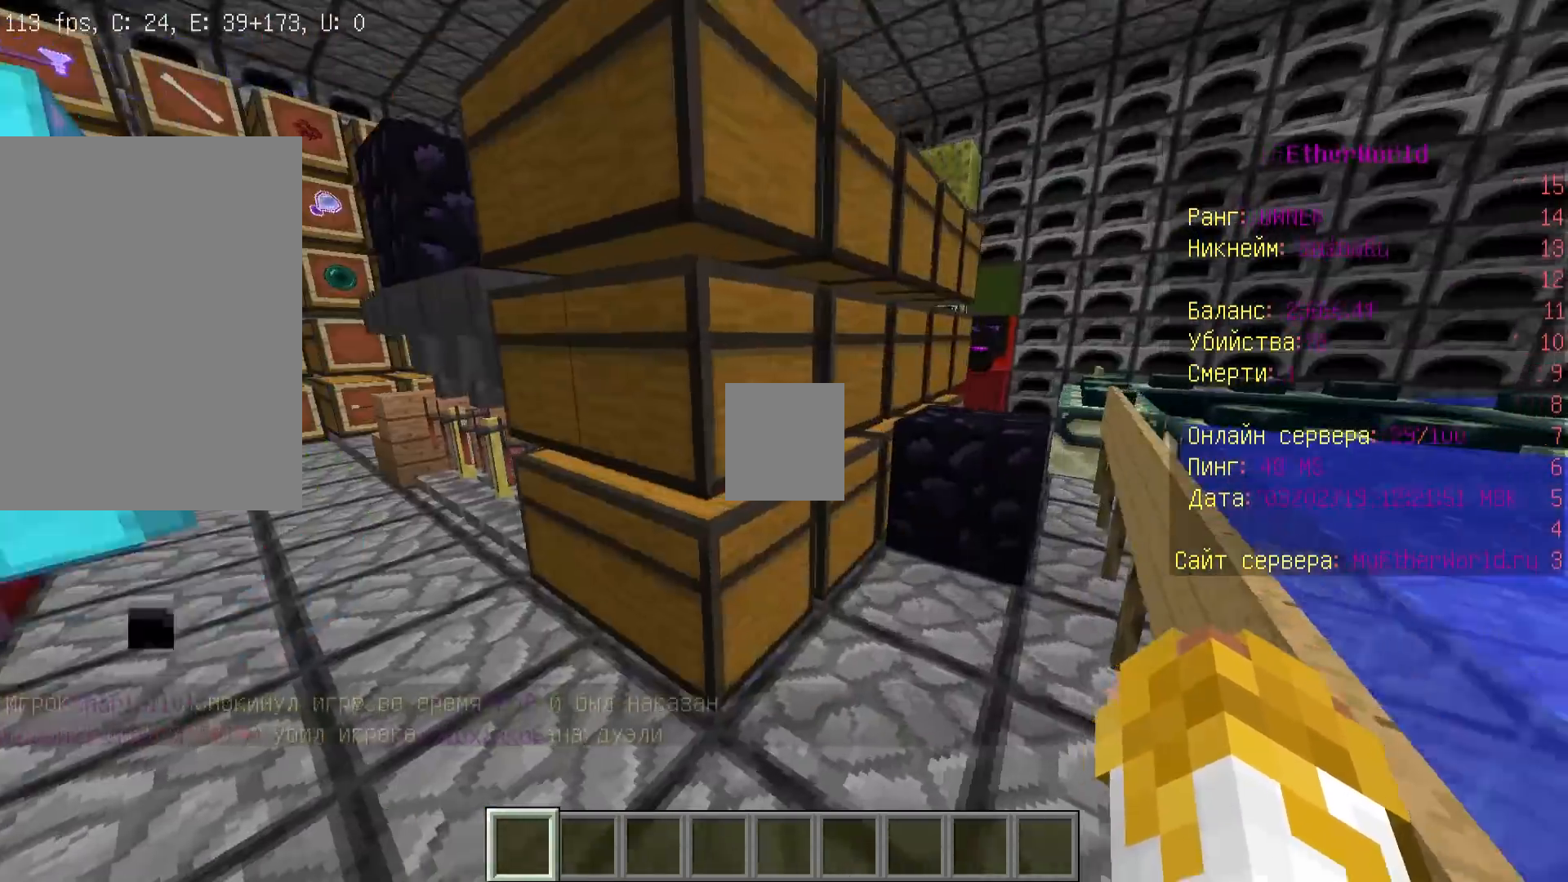
{"keys": ["w"], "mouse": [], "events": [[33, "d", "up"], [200, "a", "down"], [233, "w", "down"], [400, "a", "up"]]}
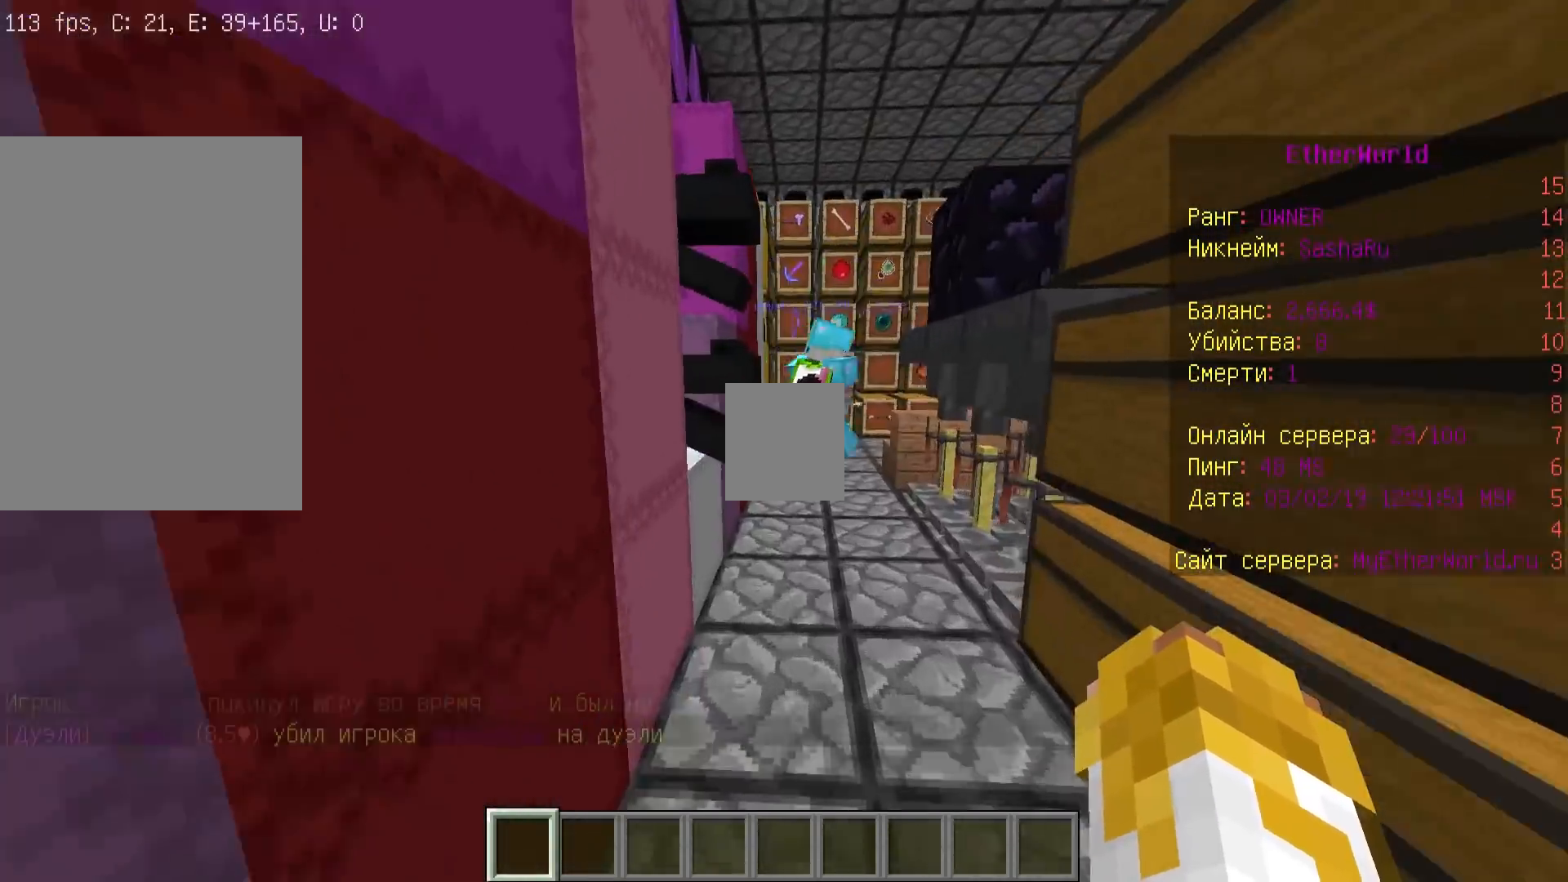
{"keys": ["w"], "mouse": [], "events": []}
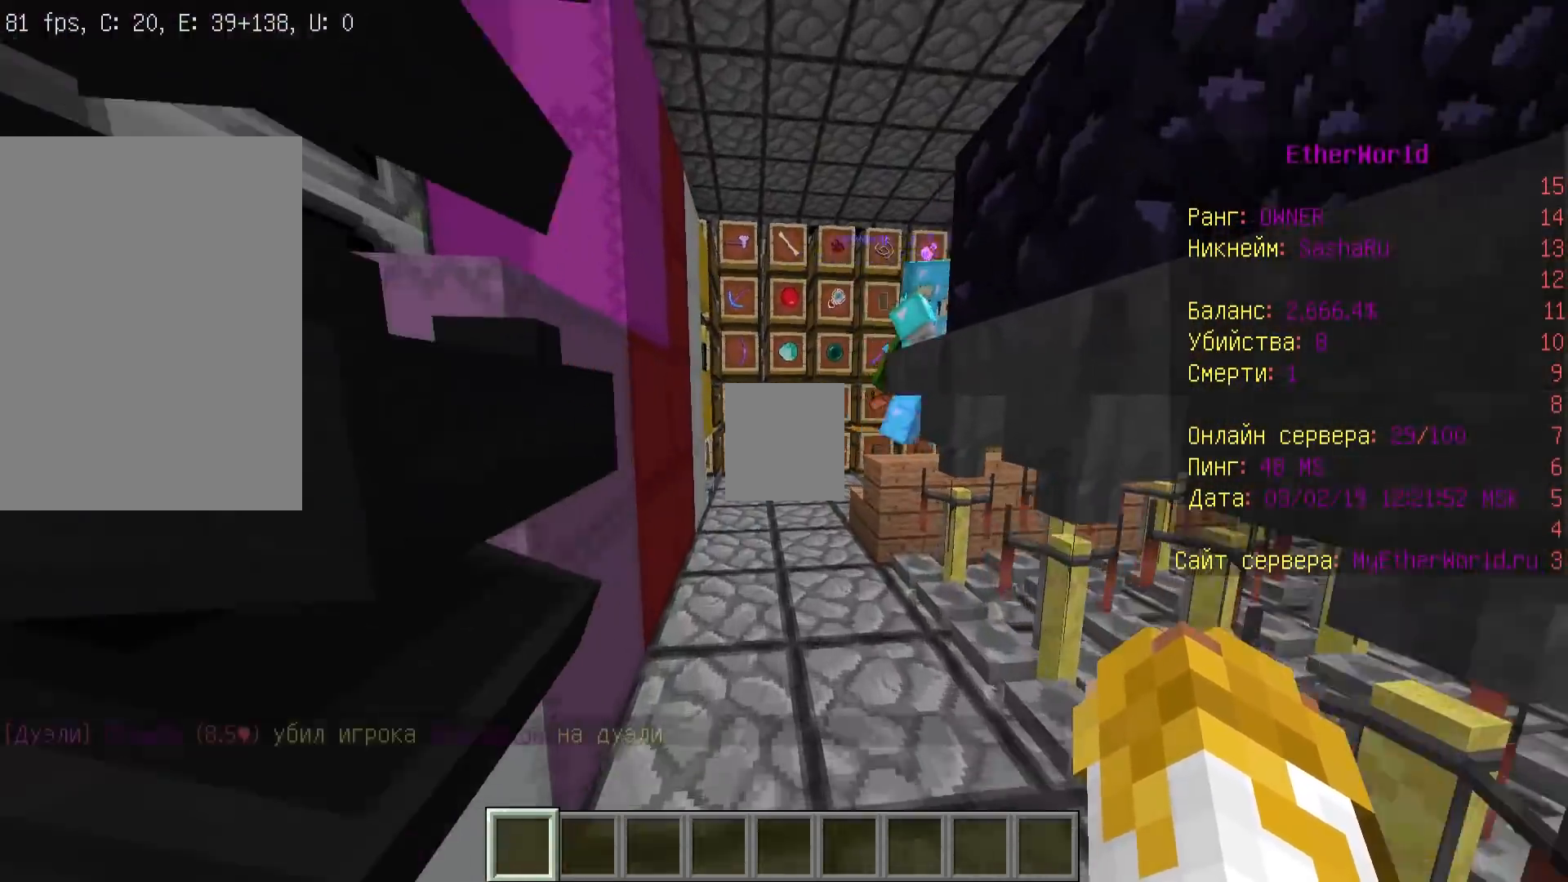
{"keys": ["a", "w"], "mouse": [], "events": [[133, "a", "down"]]}
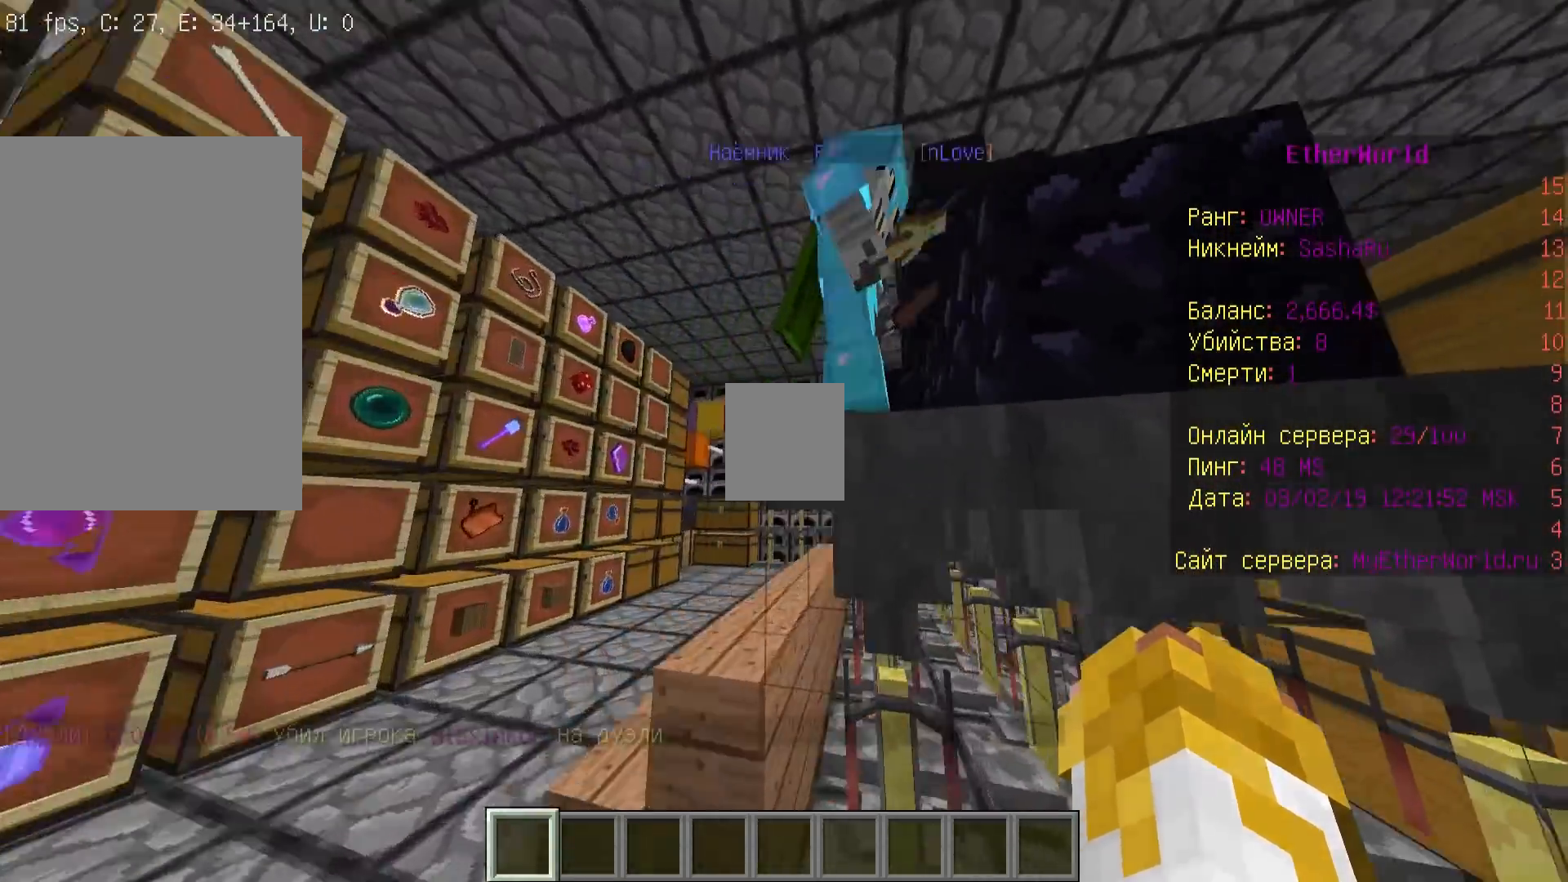
{"keys": ["w"], "mouse": [], "events": [[467, "a", "up"]]}
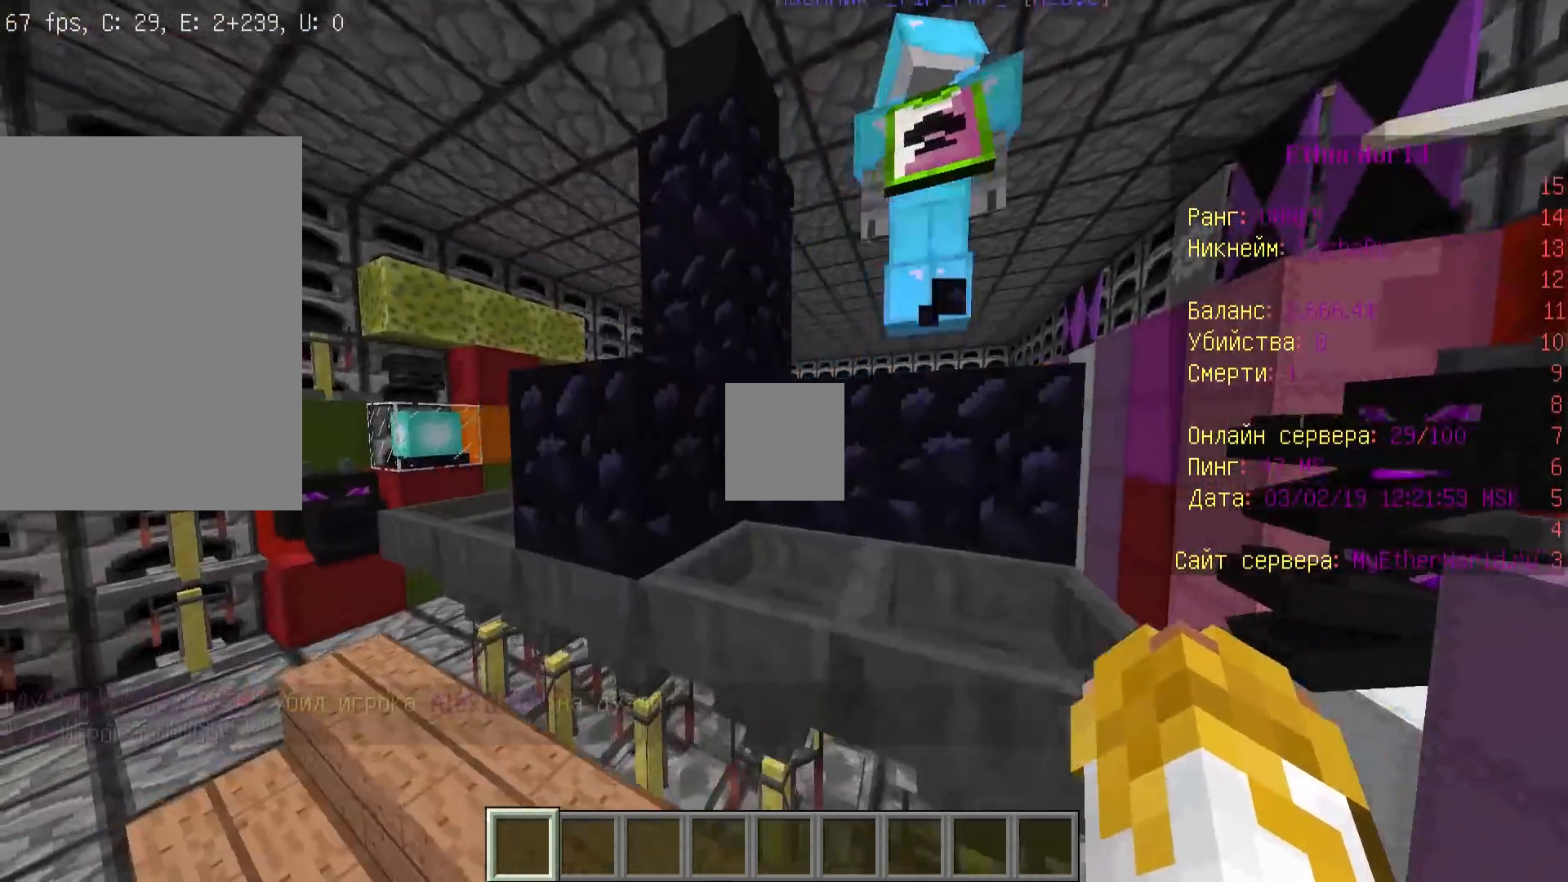
{"keys": ["d", "w"], "mouse": [], "events": [[133, "d", "down"]]}
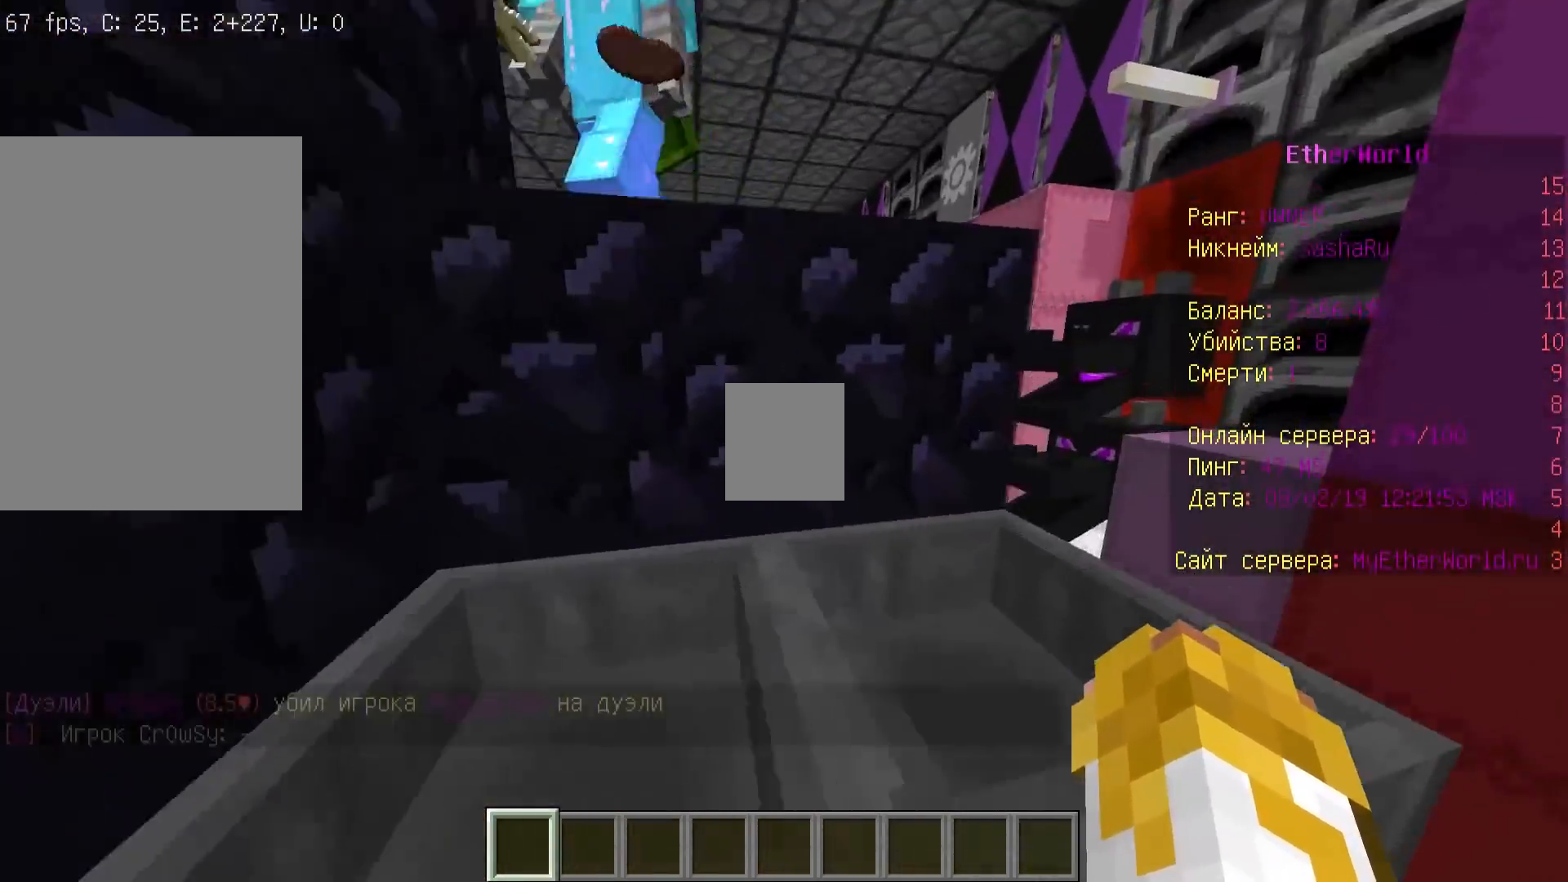
{"keys": ["w"], "mouse": [], "events": [[200, "d", "up"]]}
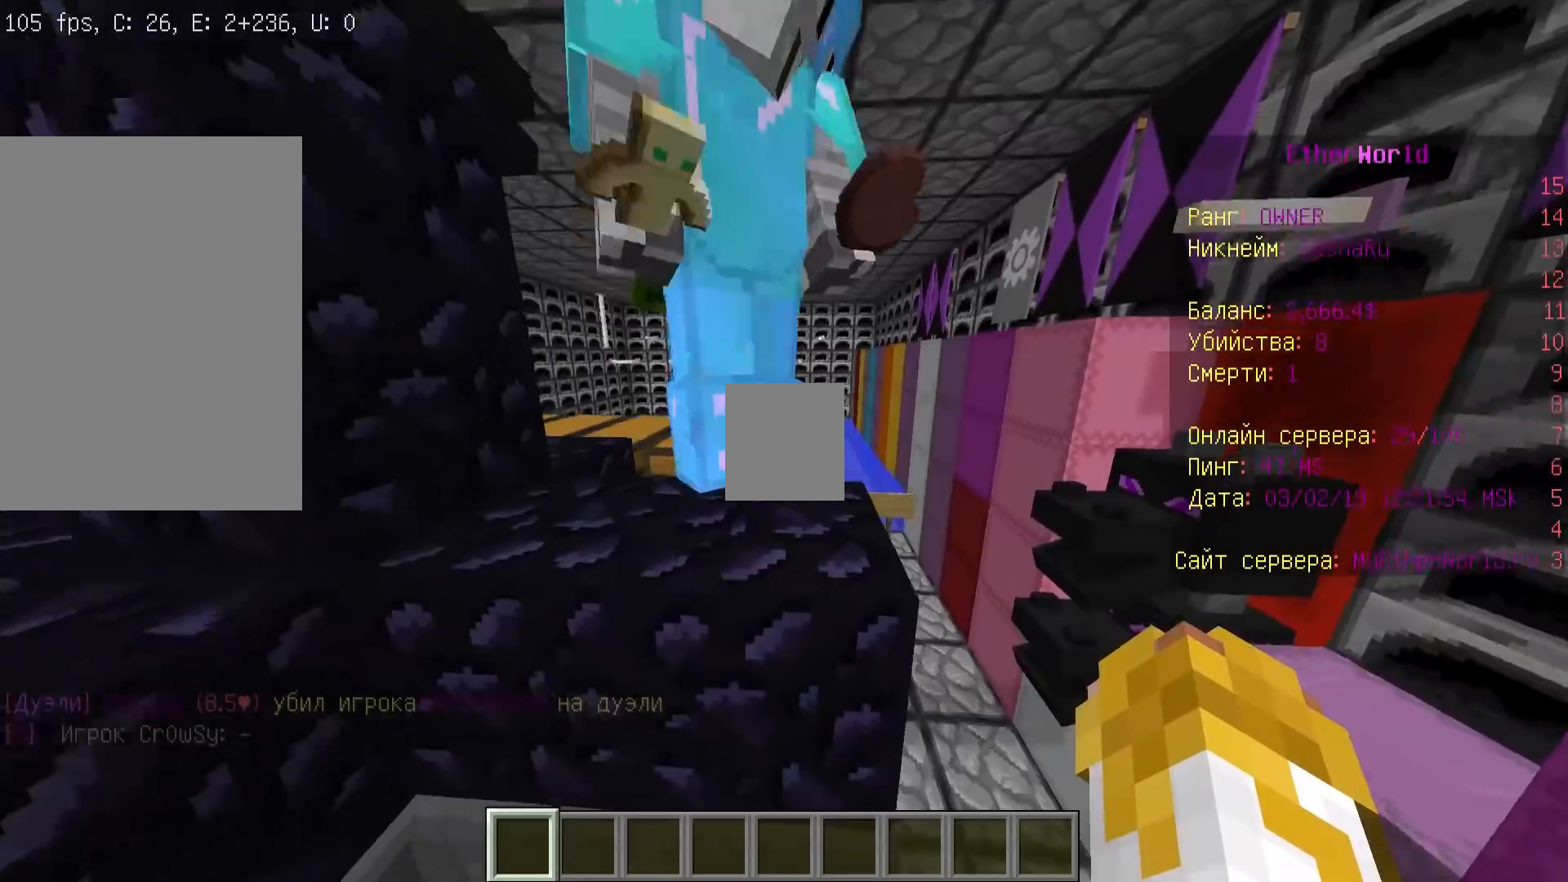
{"keys": ["w"], "mouse": [], "events": []}
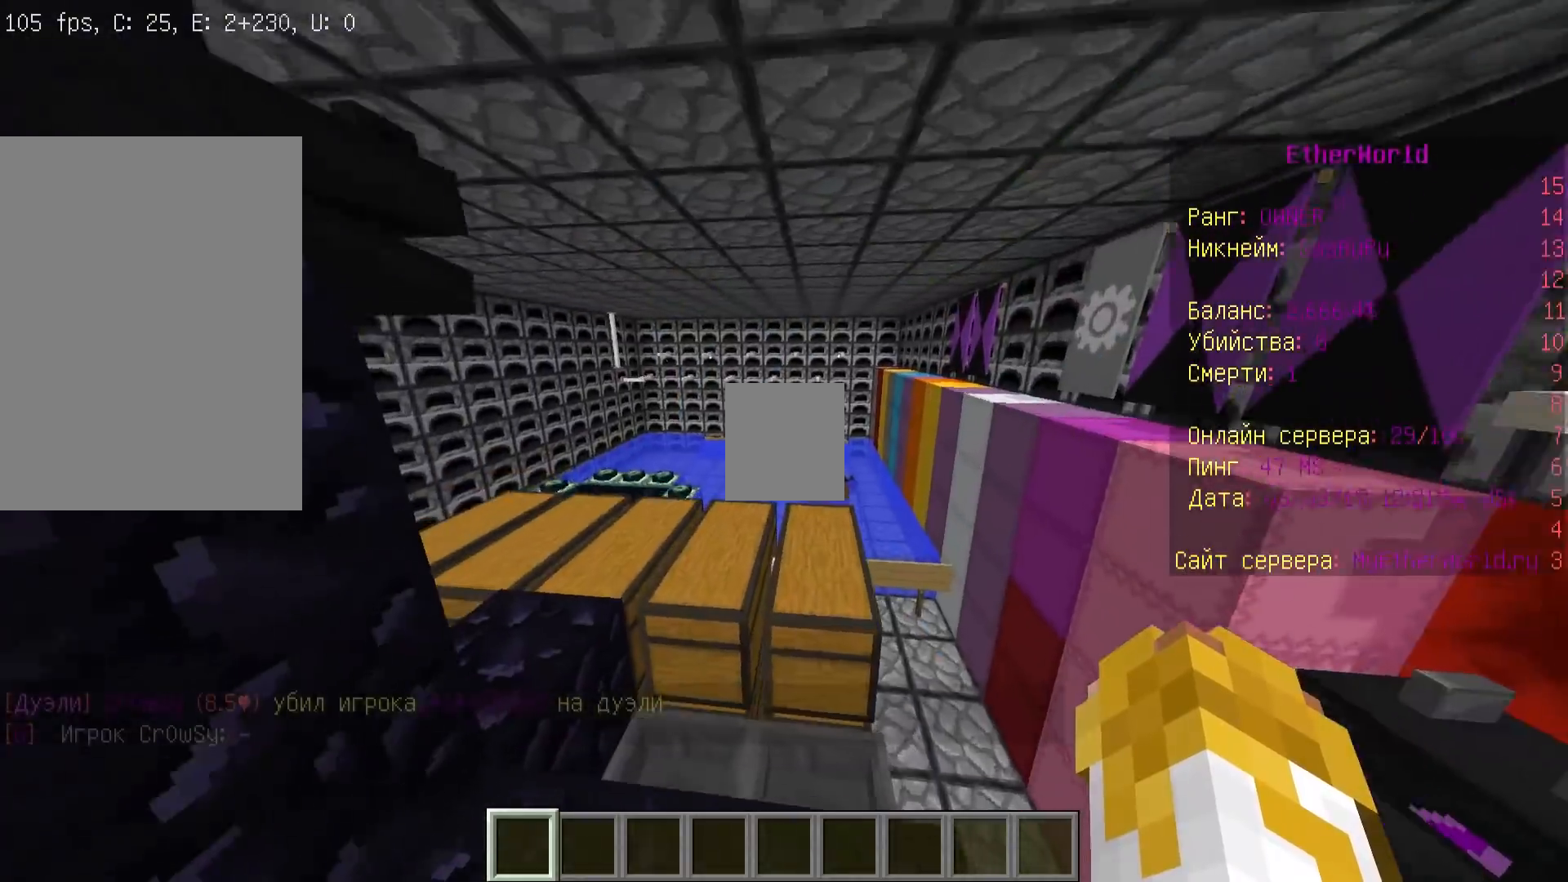
{"keys": [], "mouse": [], "events": [[100, "a", "down"], [267, "w", "up"], [400, "a", "up"]]}
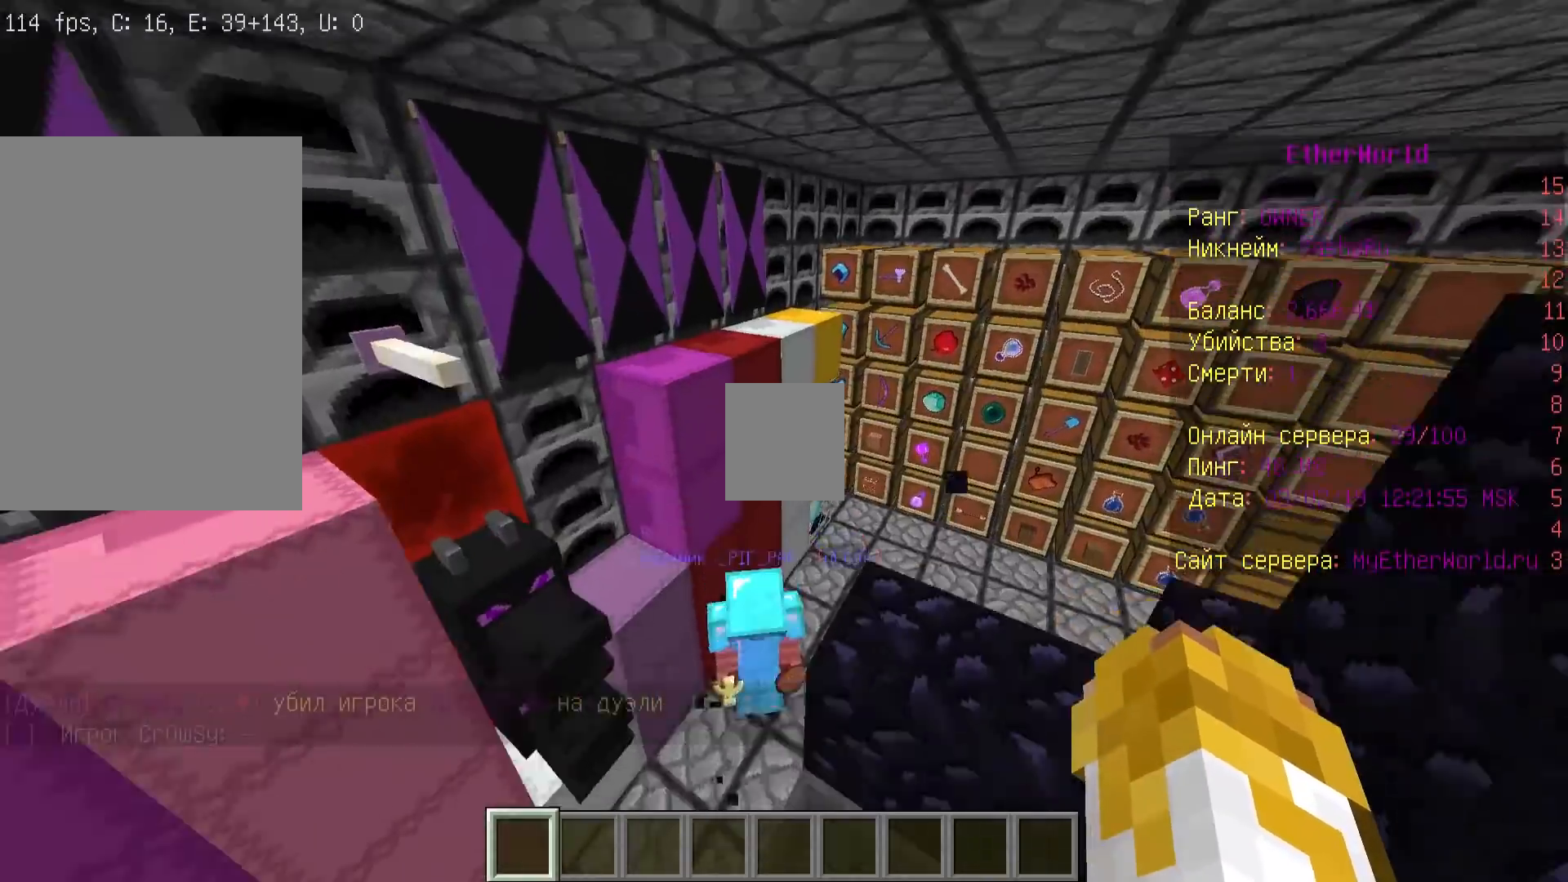
{"keys": ["d"], "mouse": [], "events": [[133, "w", "down"], [367, "d", "down"], [500, "w", "up"]]}
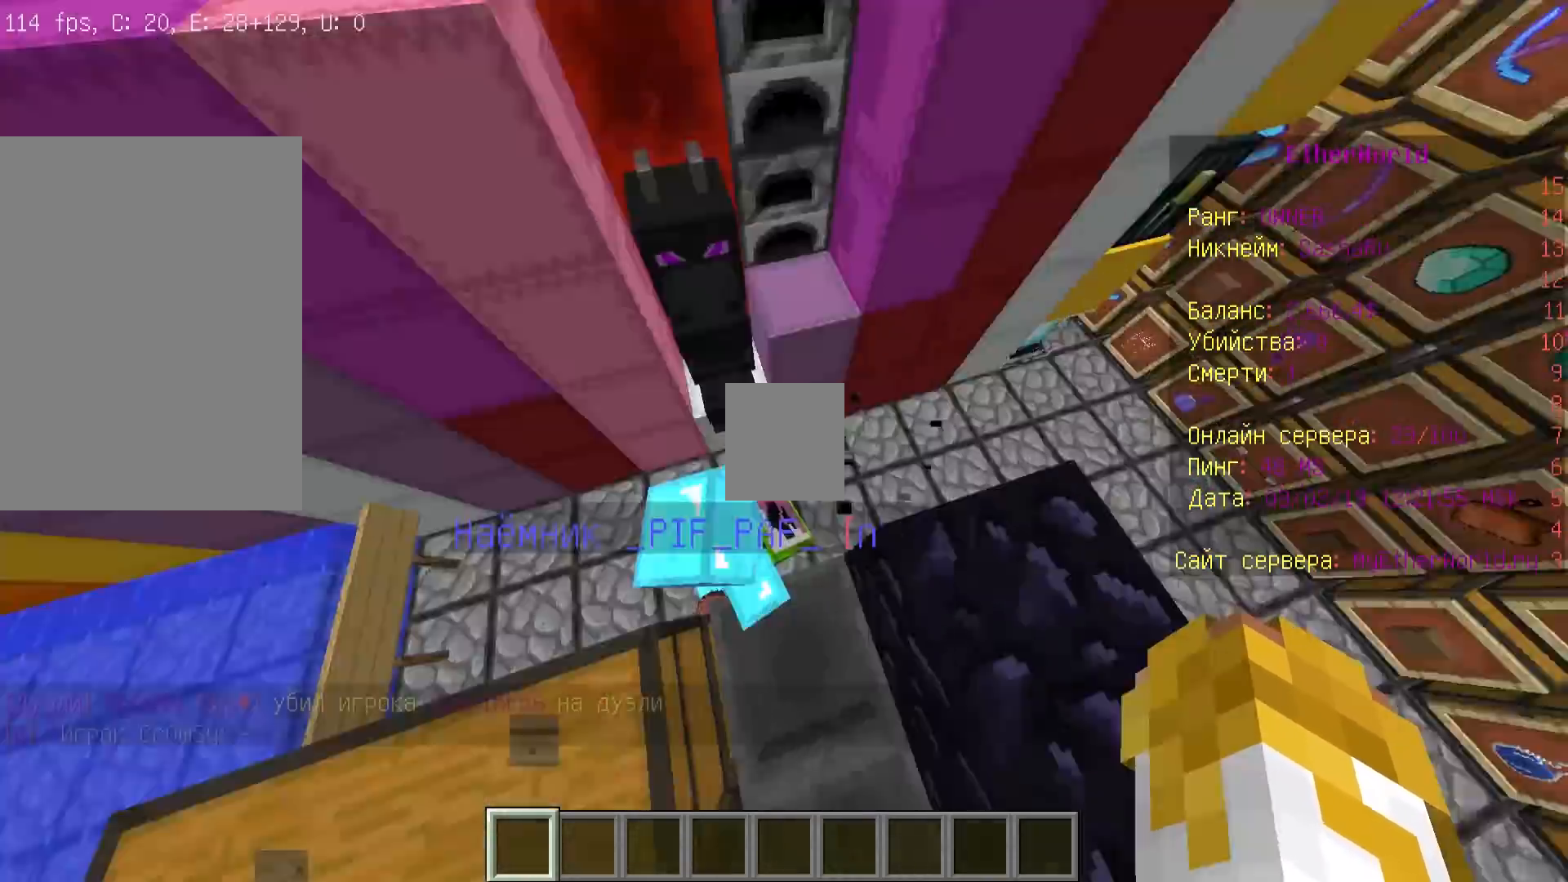
{"keys": ["a", "w"], "mouse": [], "events": [[233, "d", "up"], [300, "w", "down"], [500, "a", "down"]]}
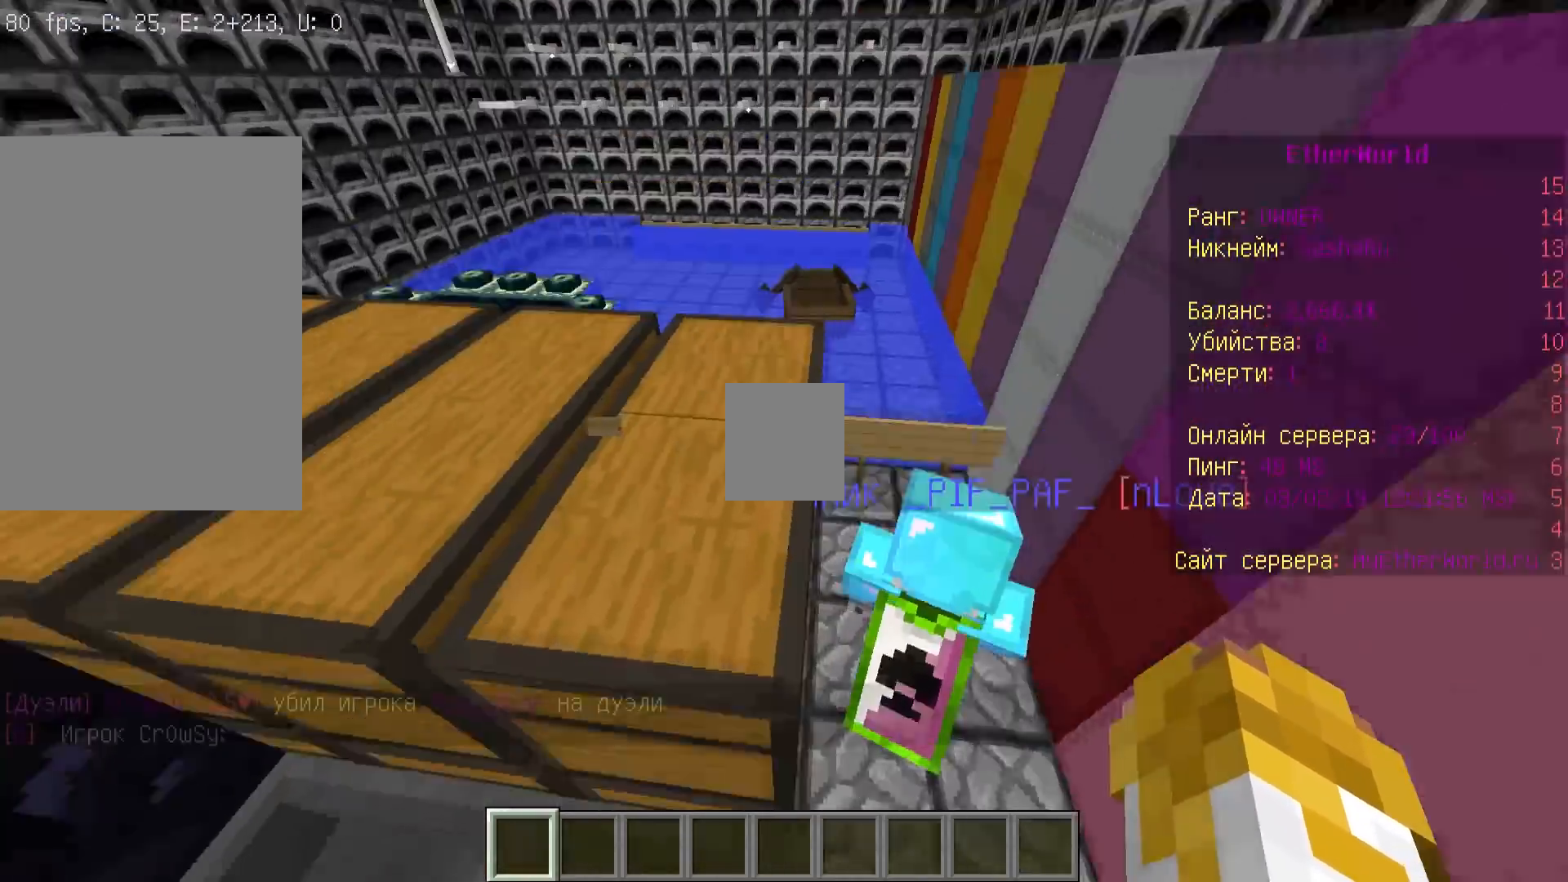
{"keys": ["w"], "mouse": [], "events": [[433, "a", "up"]]}
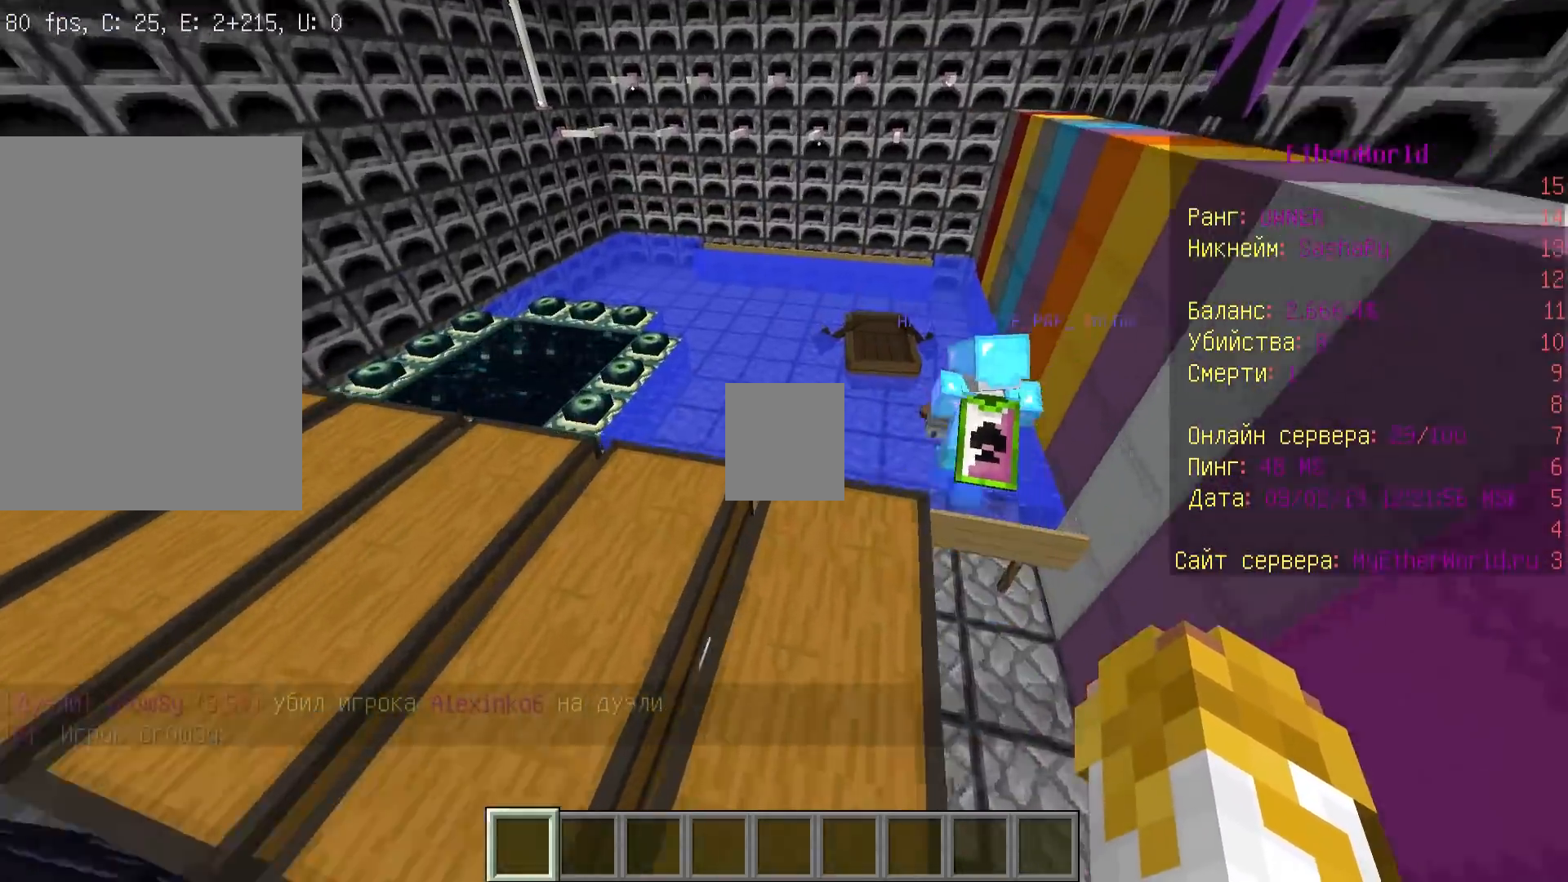
{"keys": ["a", "w"], "mouse": [], "events": [[67, "a", "down"]]}
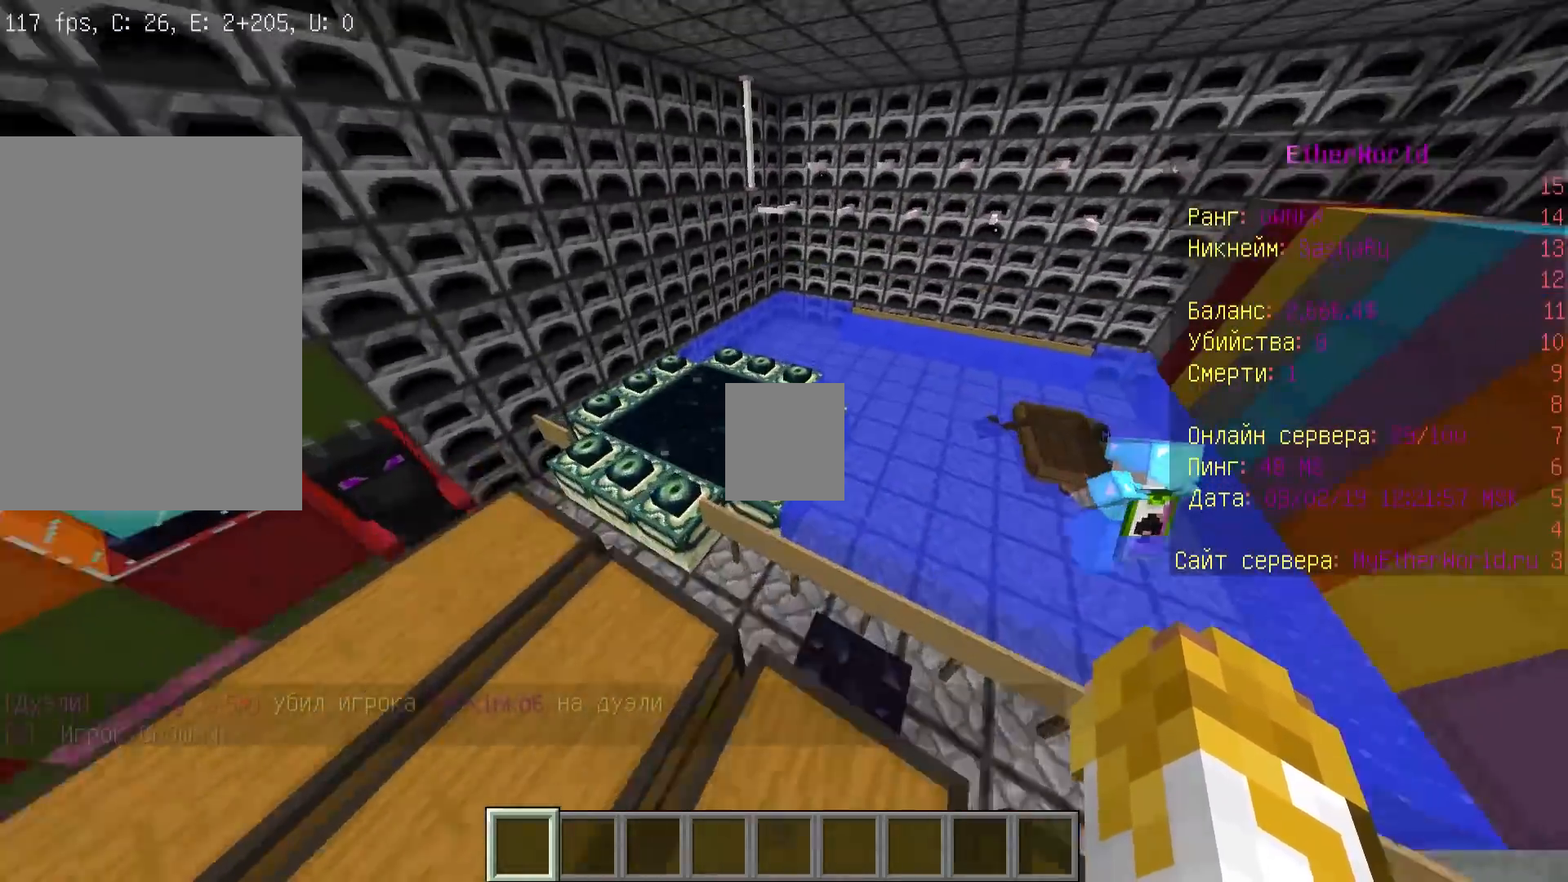
{"keys": ["w"], "mouse": [], "events": [[100, "a", "up"]]}
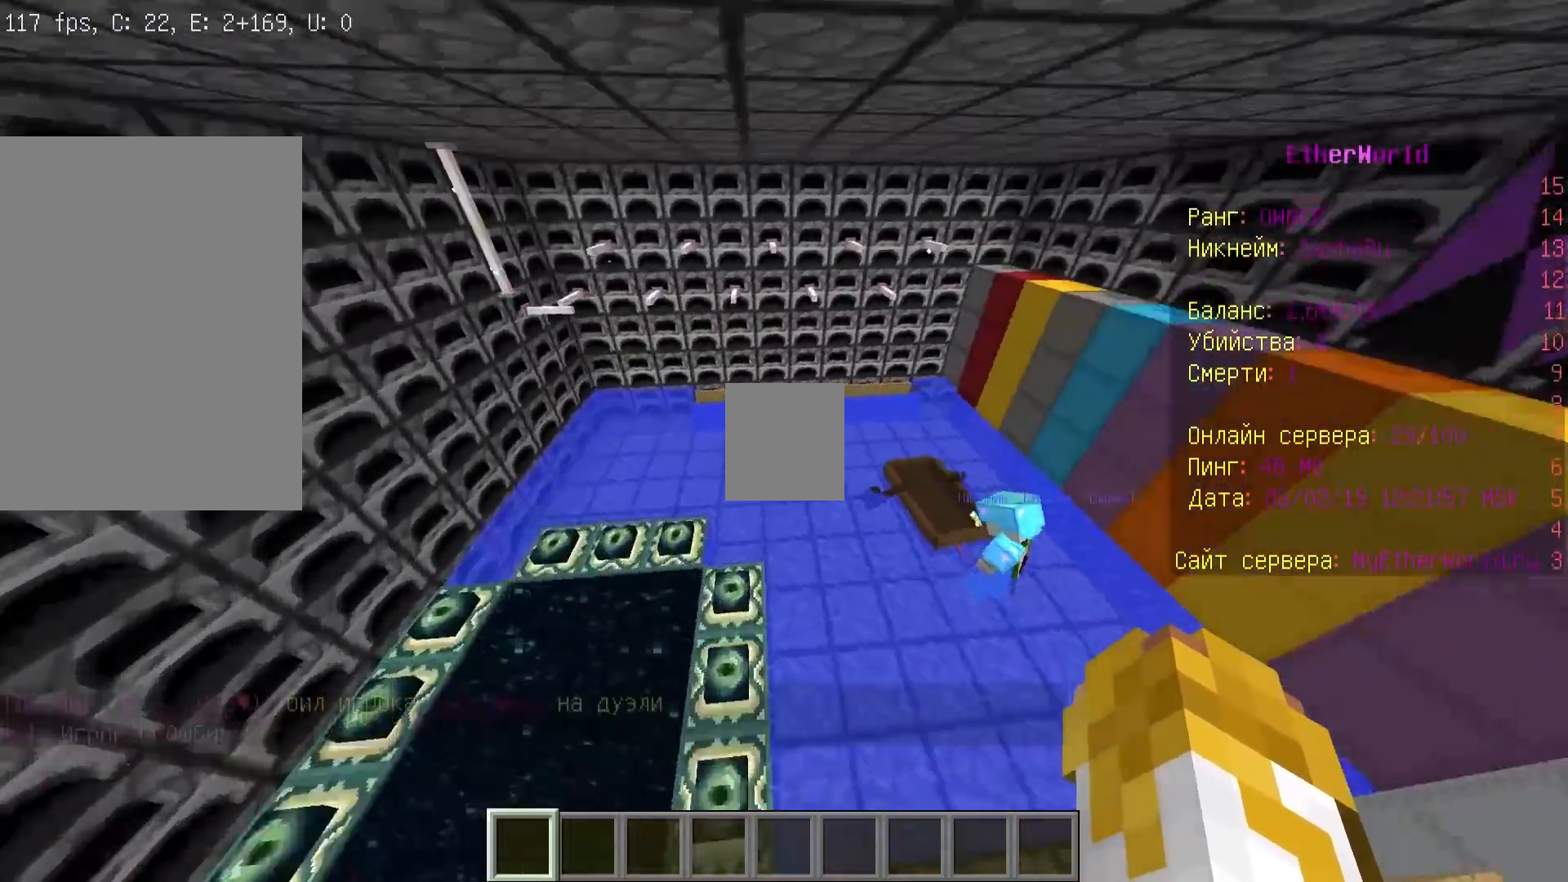
{"keys": ["d", "w"], "mouse": [], "events": [[67, "d", "down"]]}
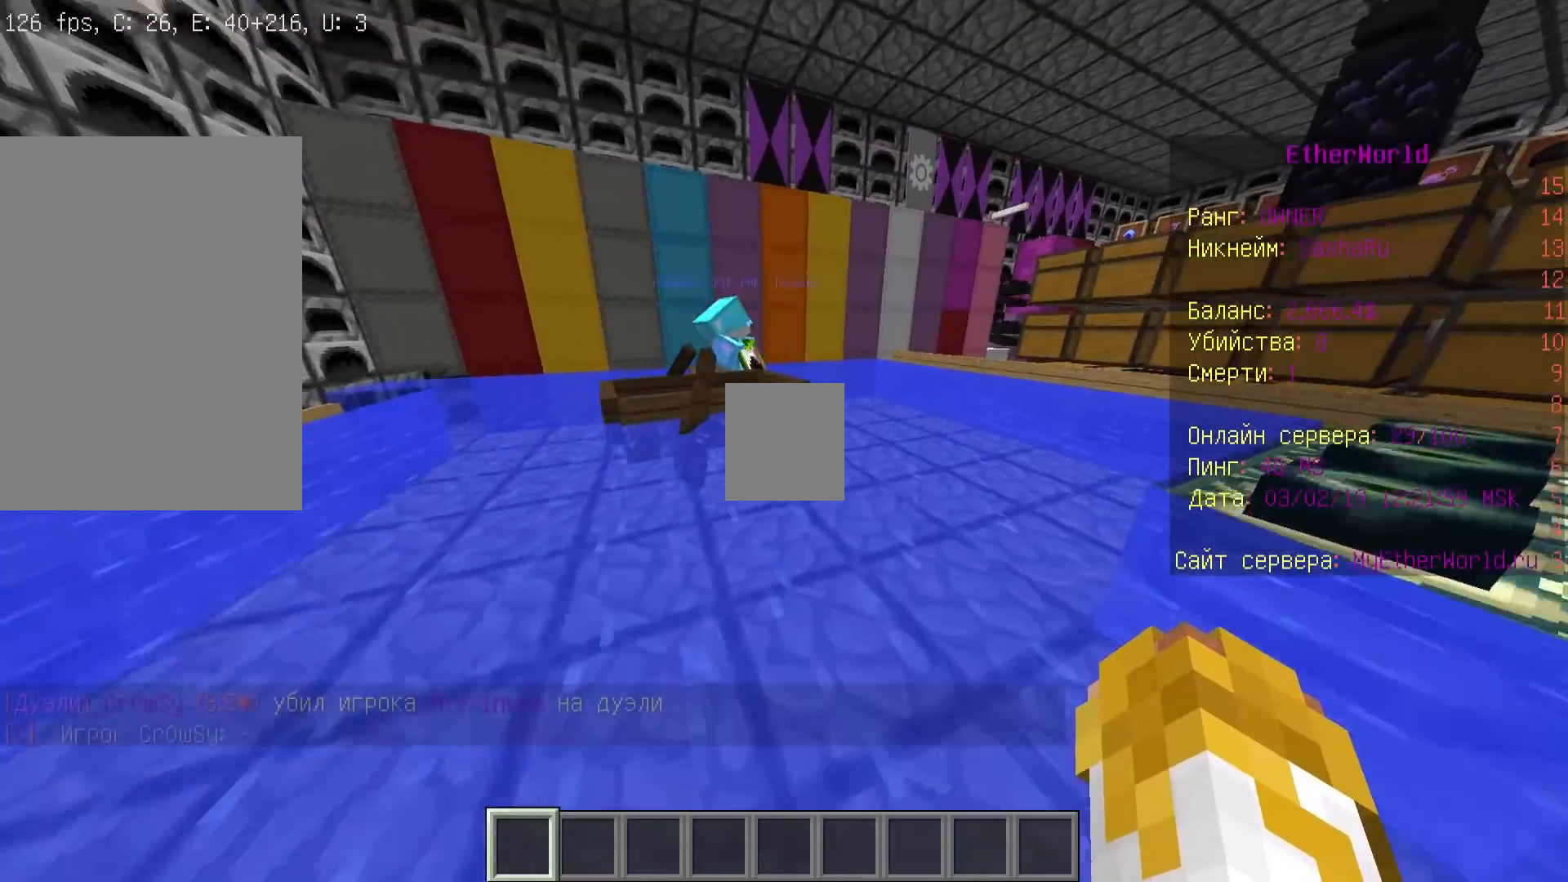
{"keys": ["a", "w"], "mouse": [], "events": [[100, "d", "up"], [400, "a", "down"]]}
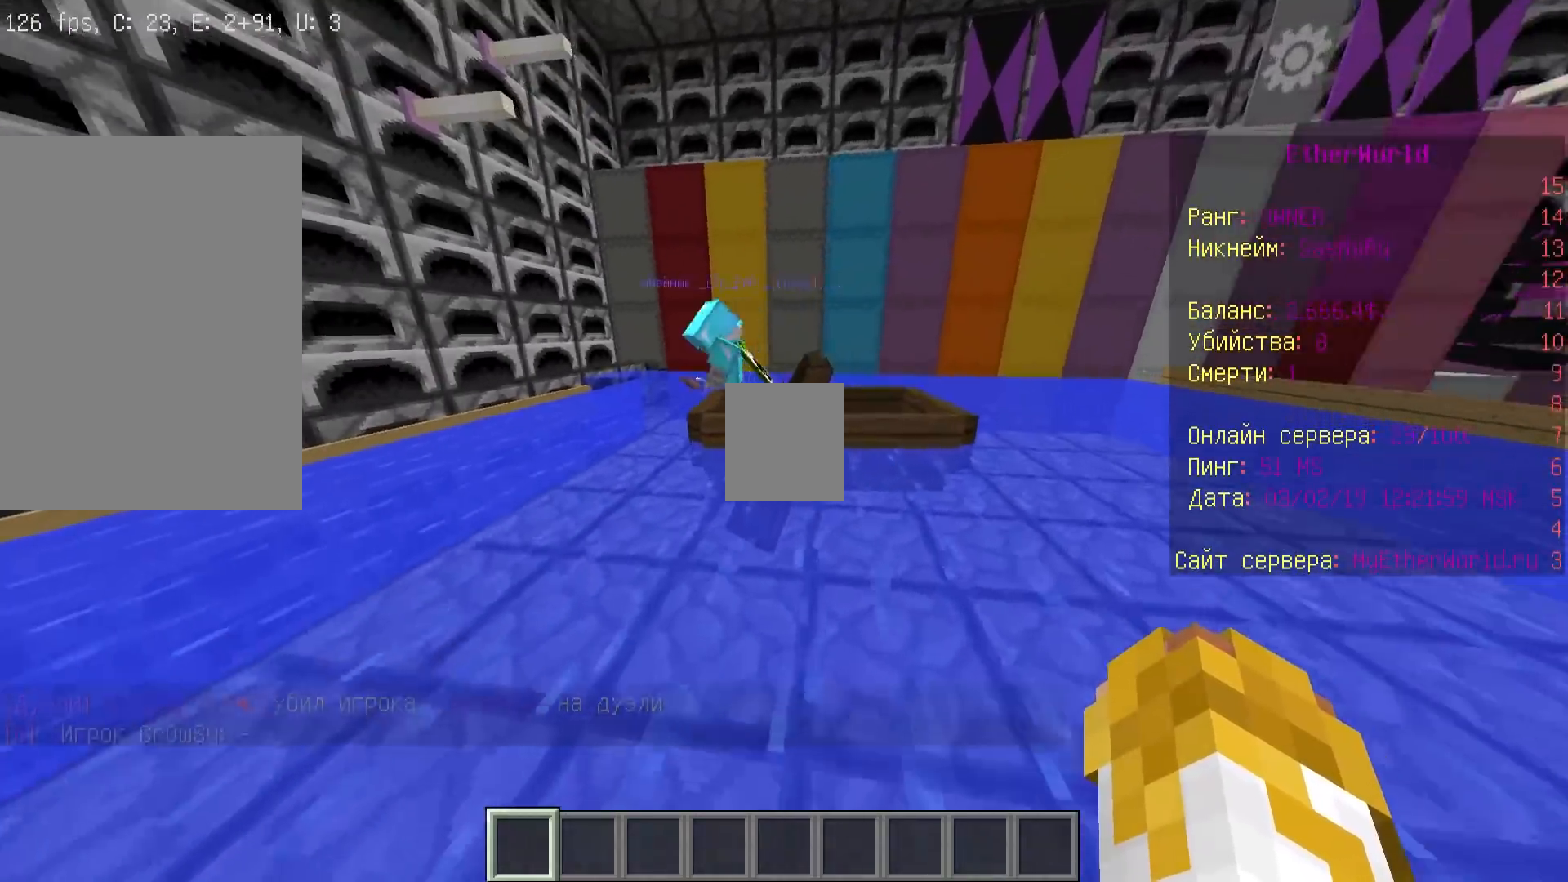
{"keys": ["w"], "mouse": [], "events": [[400, "a", "up"]]}
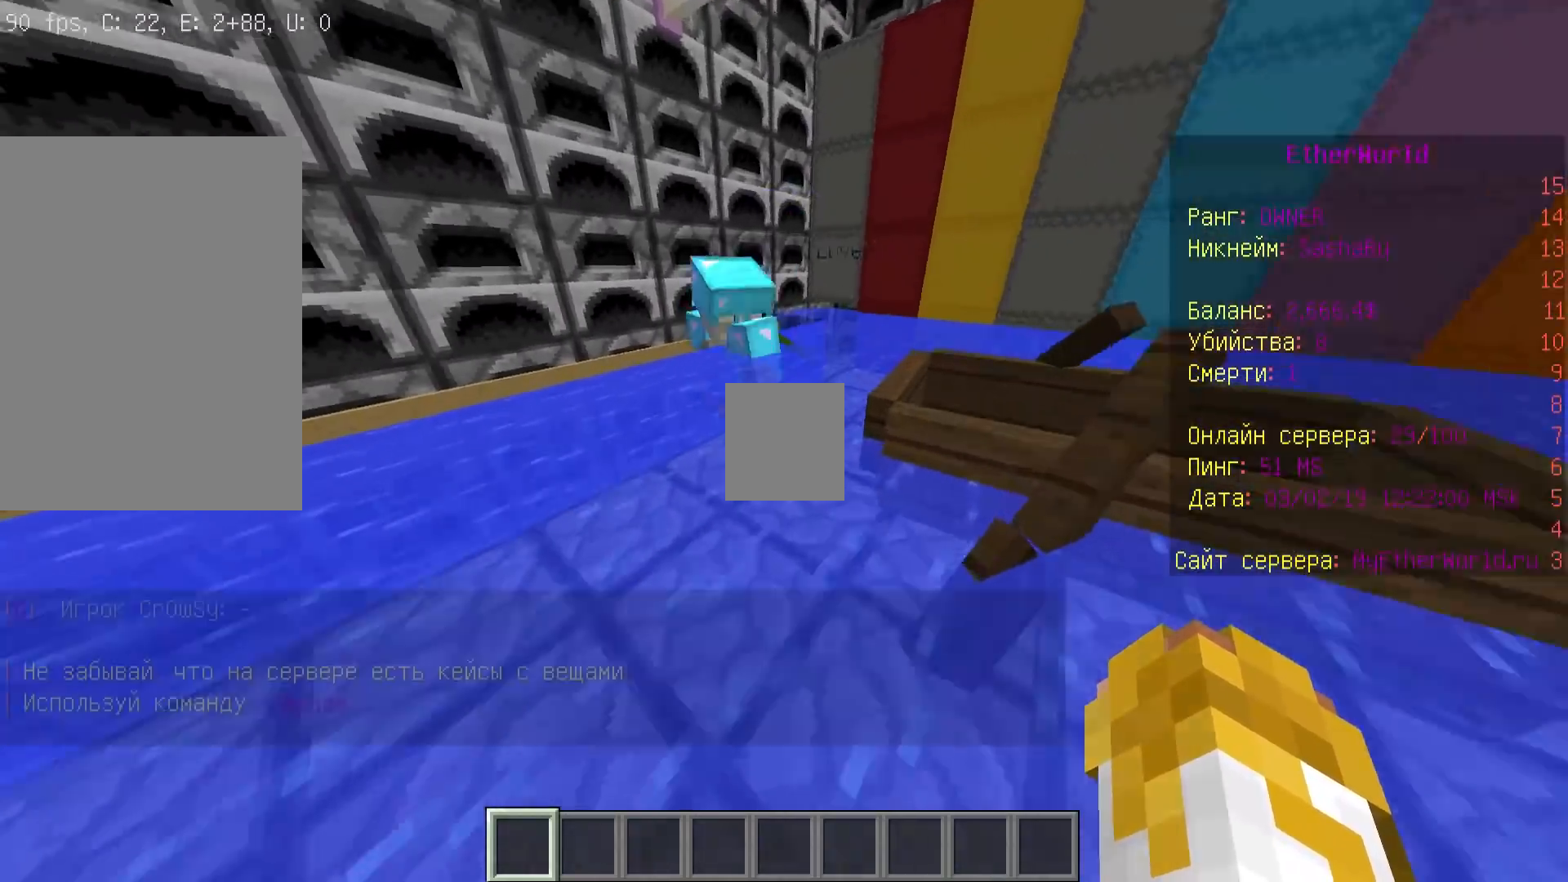
{"keys": ["w"], "mouse": [], "events": []}
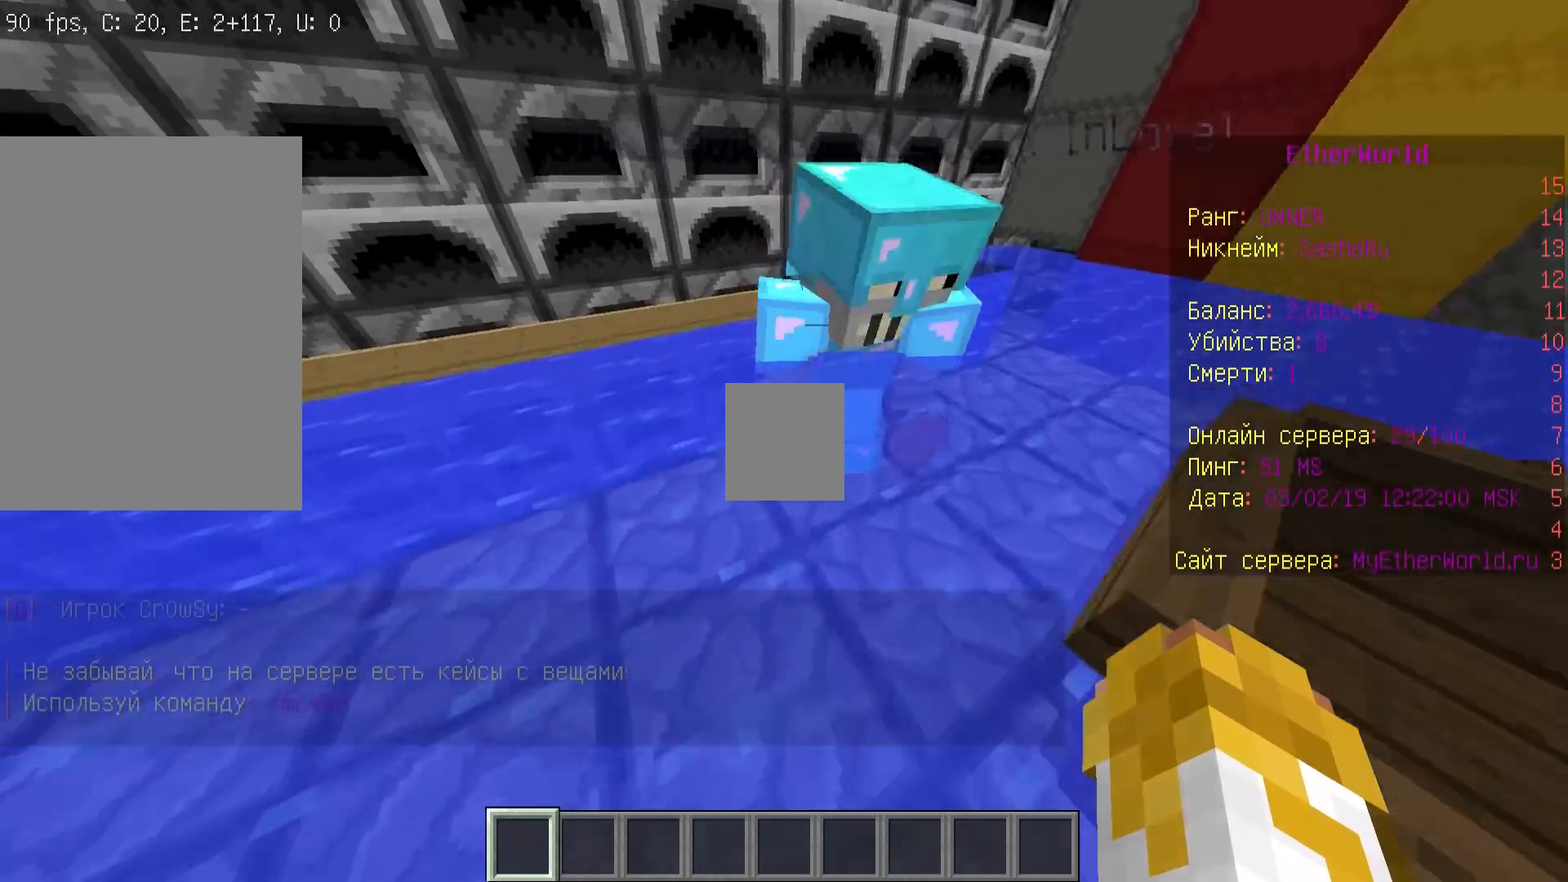
{"keys": ["w"], "mouse": [], "events": []}
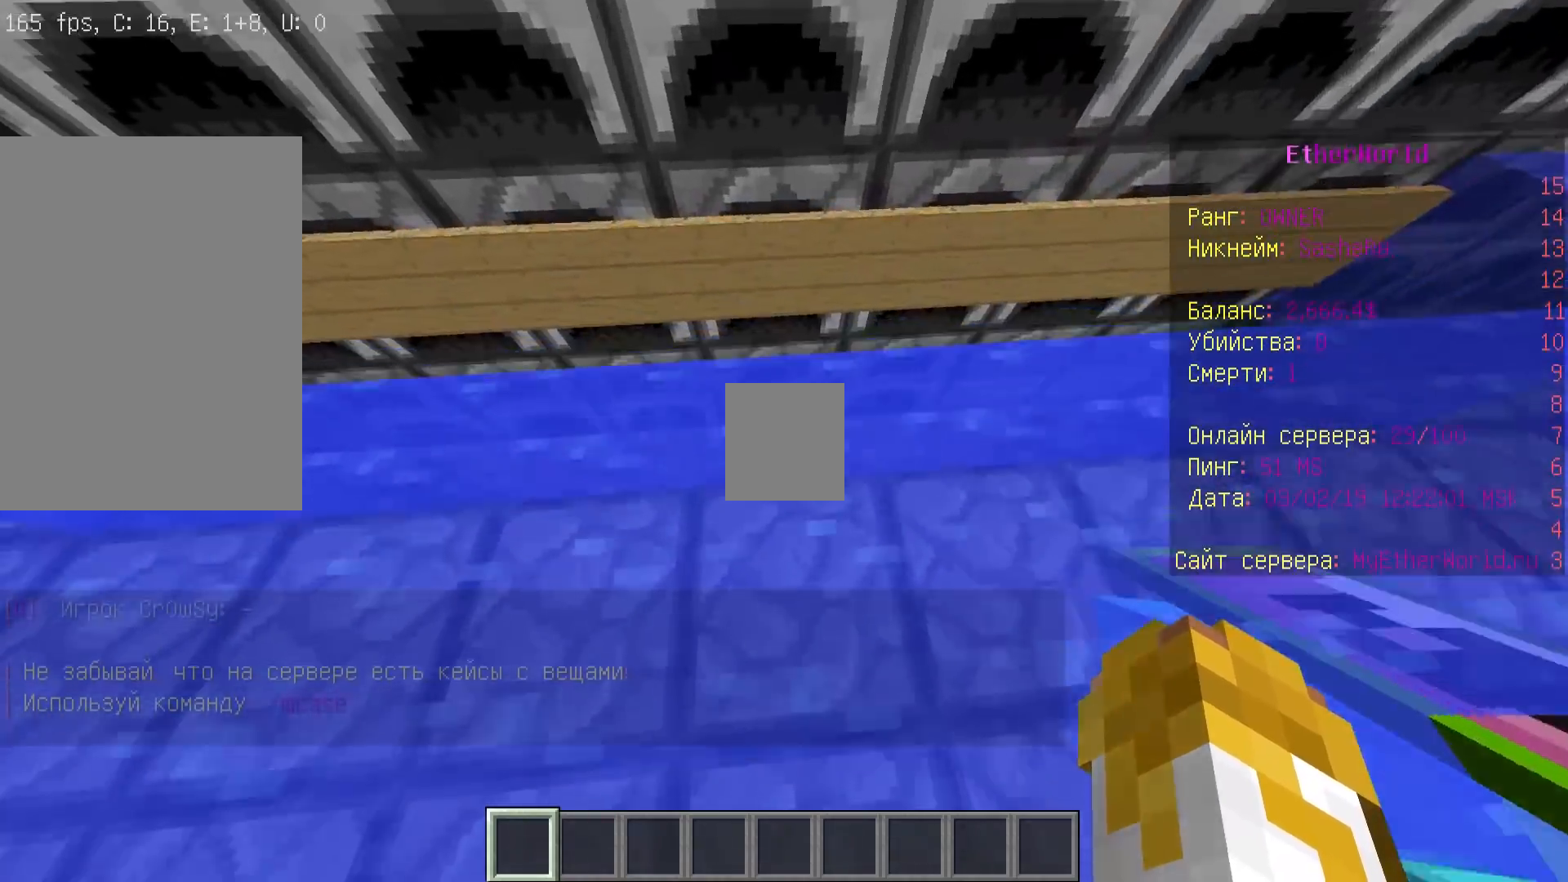
{"keys": ["s"], "mouse": [], "events": [[400, "w", "up"], [500, "s", "down"]]}
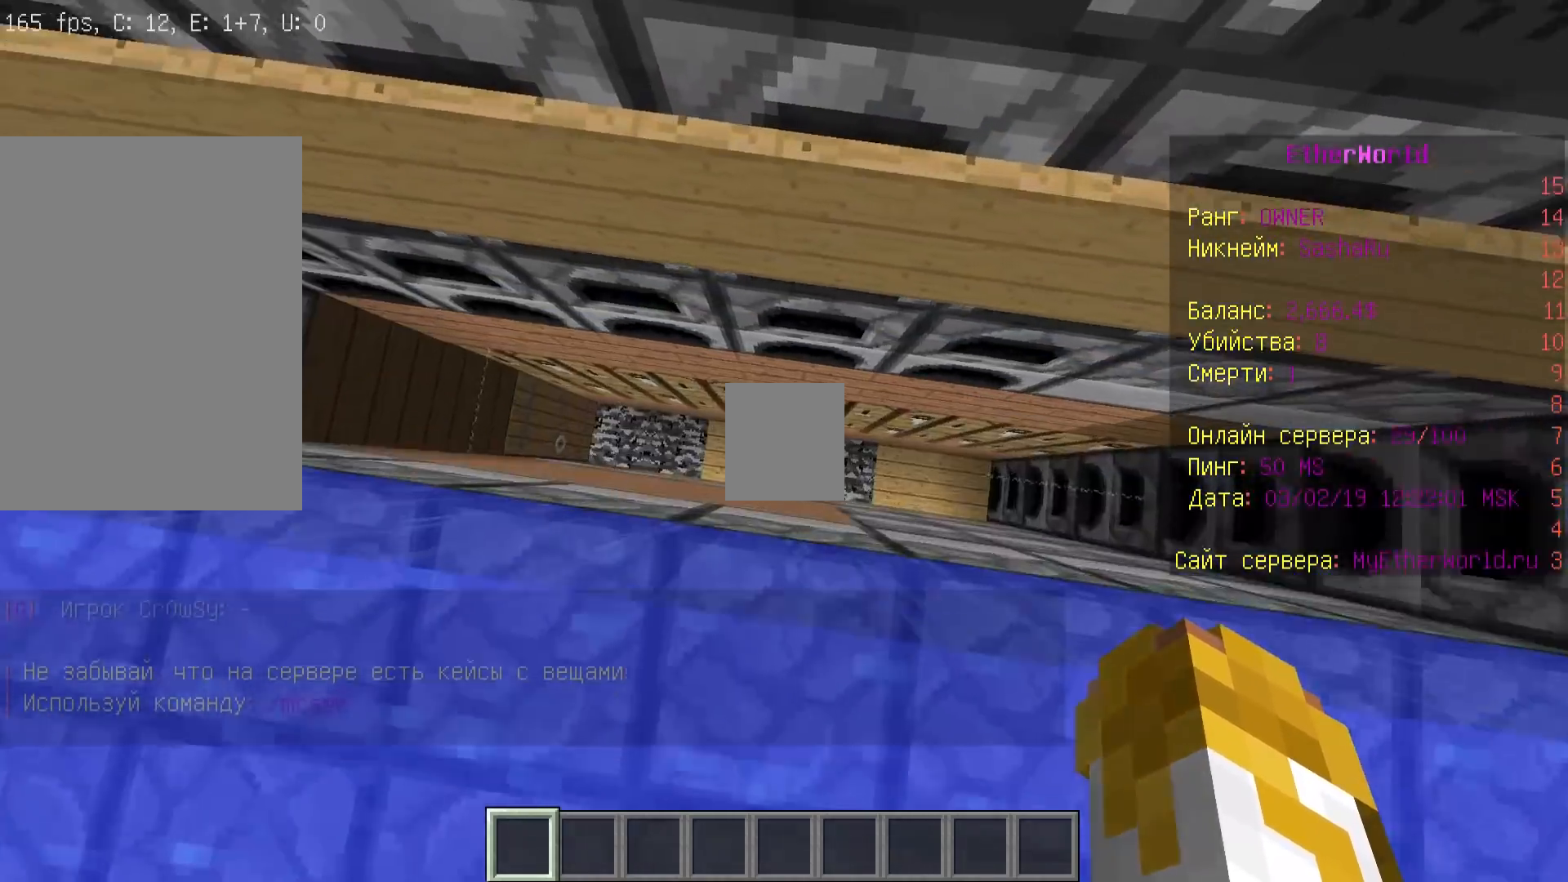
{"keys": ["d"], "mouse": [], "events": [[367, "s", "up"], [400, "d", "down"]]}